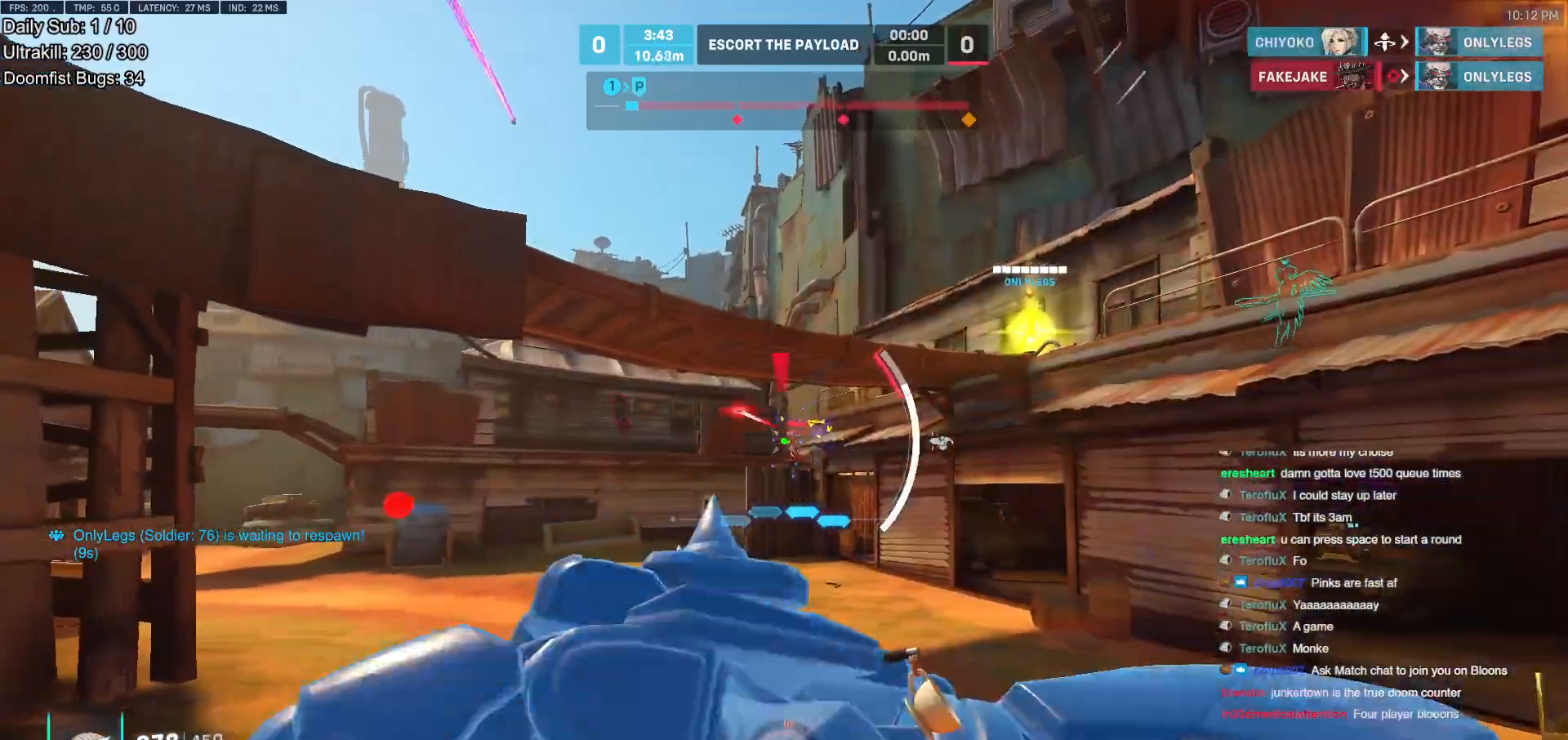
Gameplay with keyboard and mouse; each line is a JSON object with the keys and mouse buttons held at the frame after it. "events" lists presses ("down") and releases ("up") of "a", "ctrl", "d", "e", "f", "melee", "q", "r", "s", "shift", "space", "w", "mouse_left" and "mouse_right" between this image and that frame as [ms after this image, input, new state], when the widget could be followed in between. "mouse_left", "mouse_right" = the "left", "right" buttons of the "mouse" list. No other keys are recorded. Mouse movement is not recorded. Key names are as the overlay labels them; some are game actions (e.g. jump) rather than physical keys.
{"keys": ["w"], "mouse": [], "events": [[167, "w", "down"], [267, "d", "up"]]}
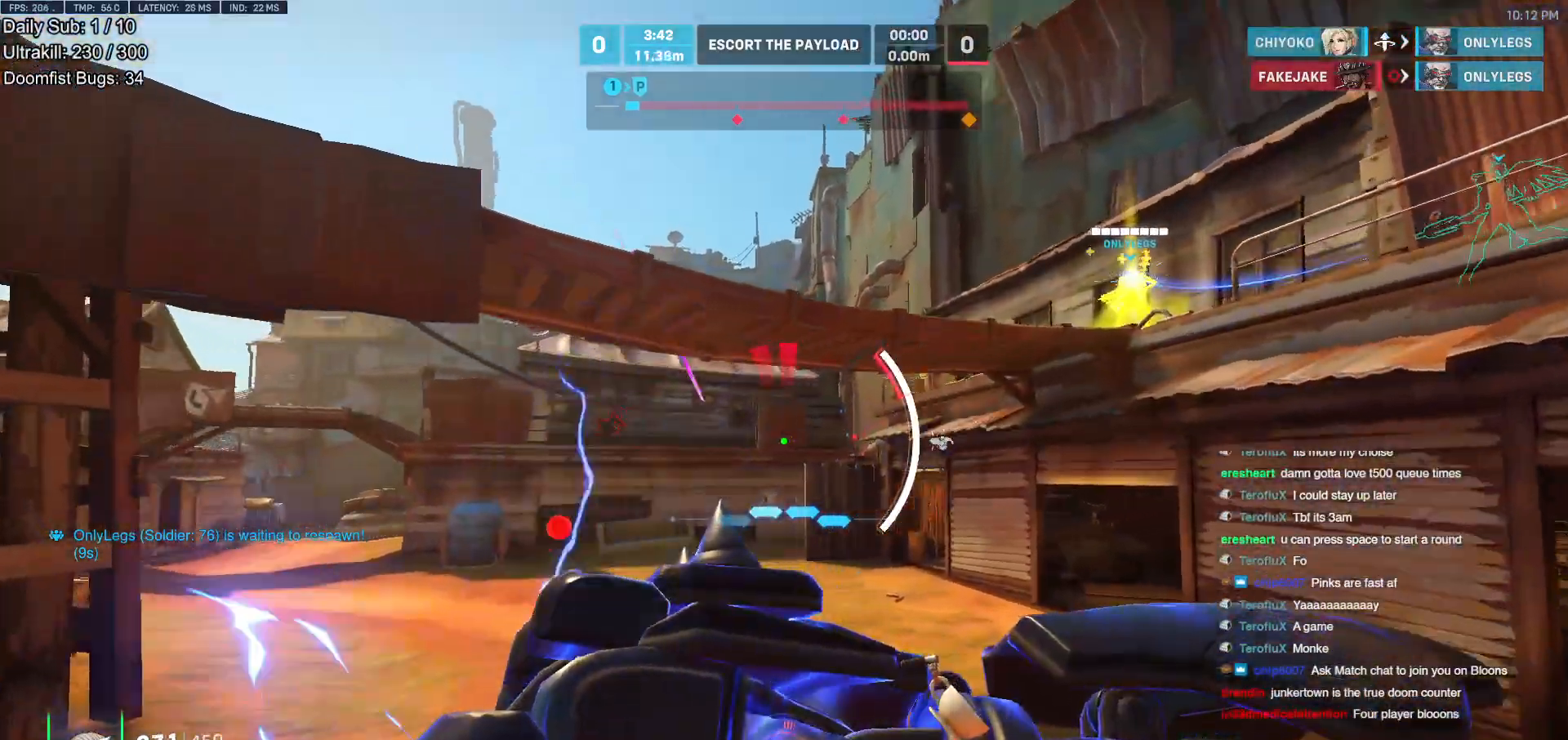
{"keys": ["a", "shift", "w"], "mouse": [], "events": [[417, "a", "down"], [417, "shift", "down"]]}
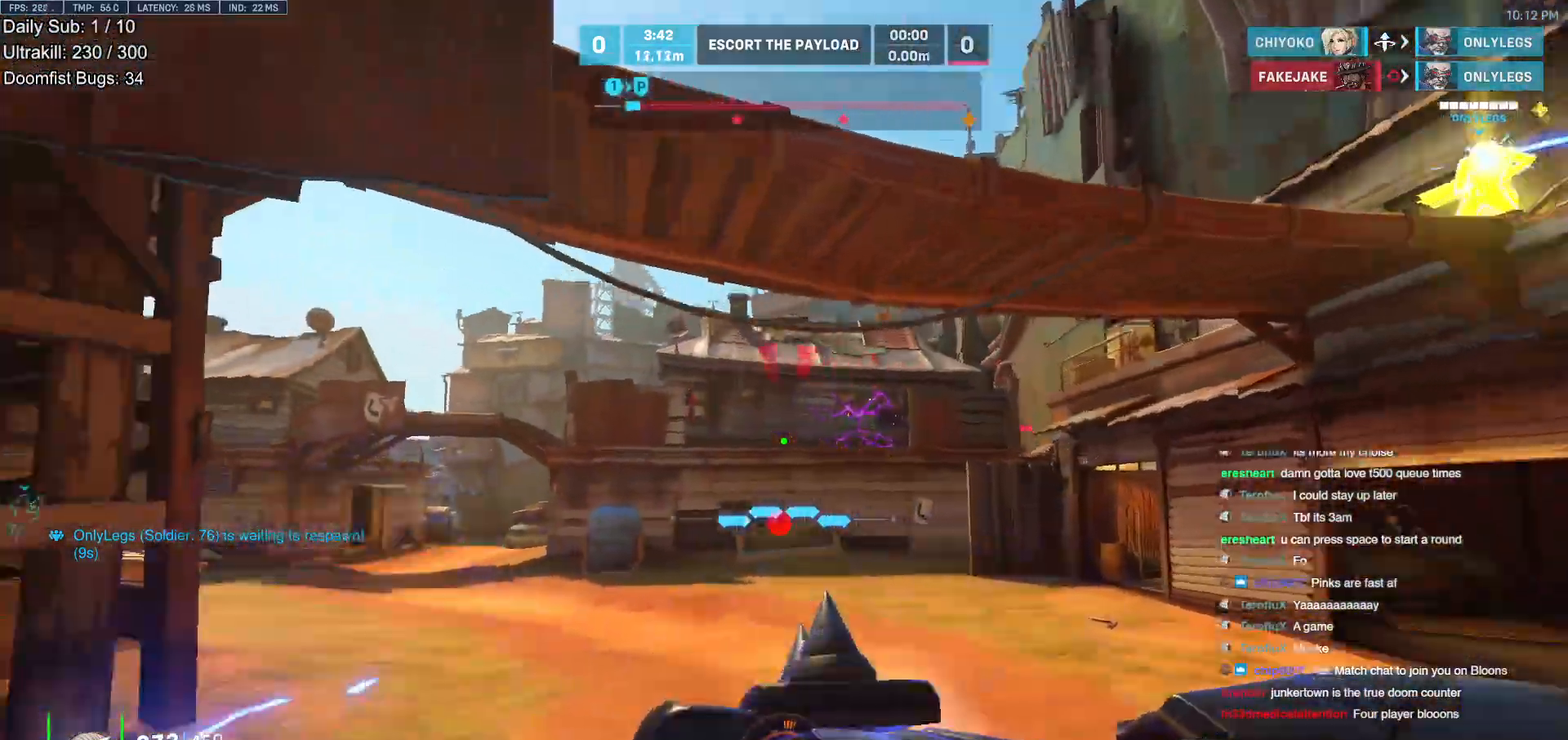
{"keys": ["w"], "mouse": ["right"], "events": [[67, "a", "up"], [67, "shift", "up"], [383, "e", "down"], [433, "e", "up"], [433, "mouse_right", "down"]]}
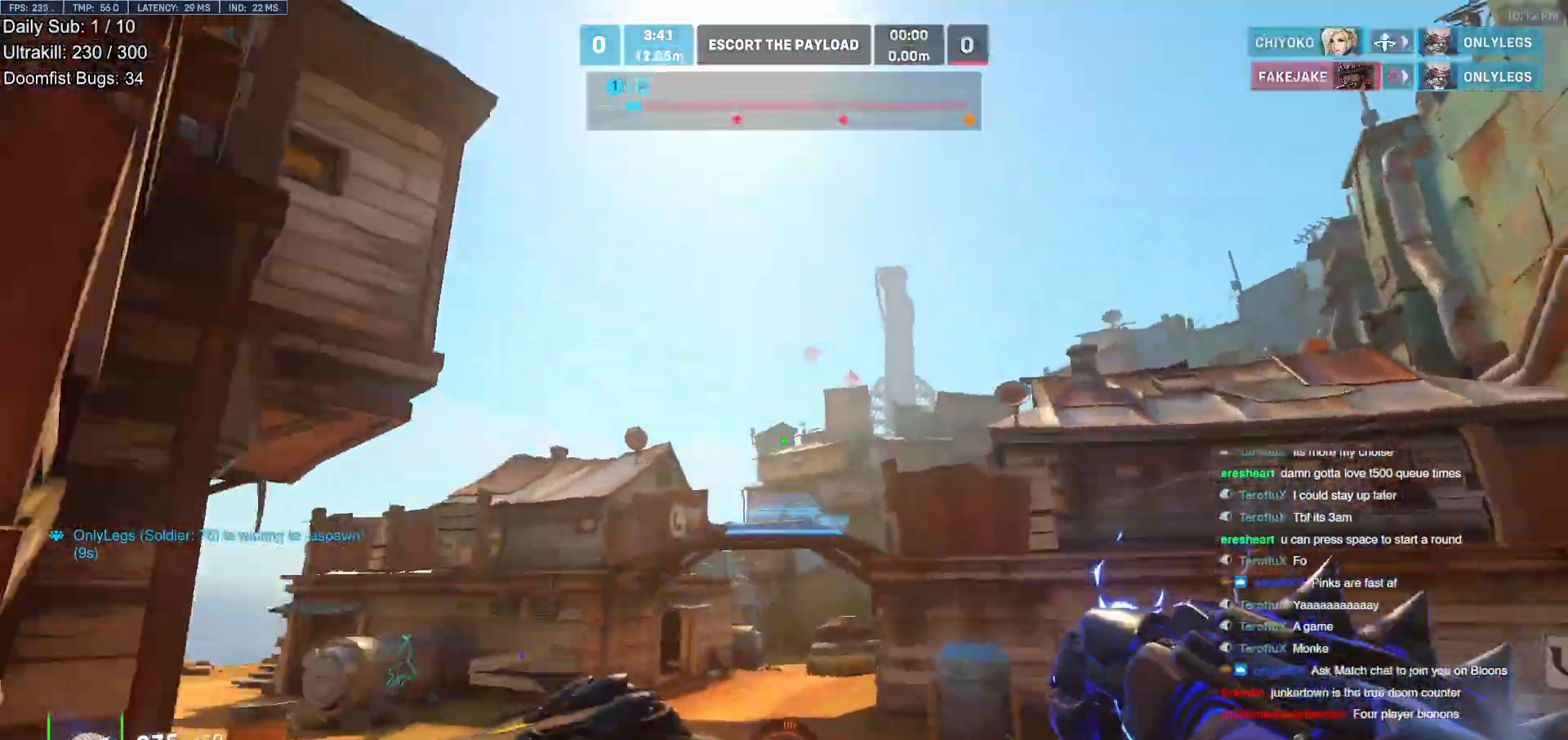
{"keys": ["a", "w"], "mouse": ["right"], "events": [[33, "a", "down"]]}
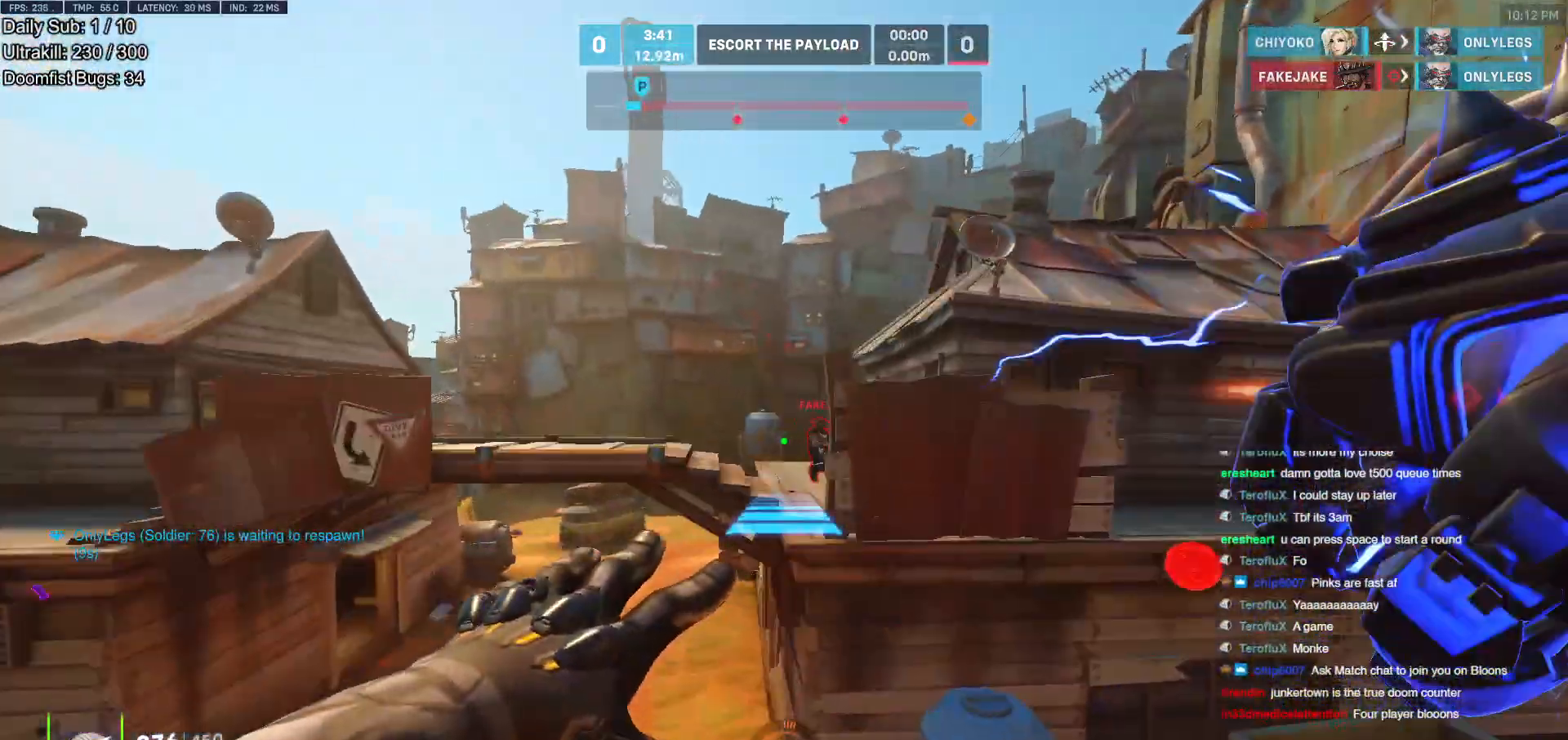
{"keys": [], "mouse": [], "events": [[233, "mouse_right", "up"], [283, "a", "up"], [467, "w", "up"]]}
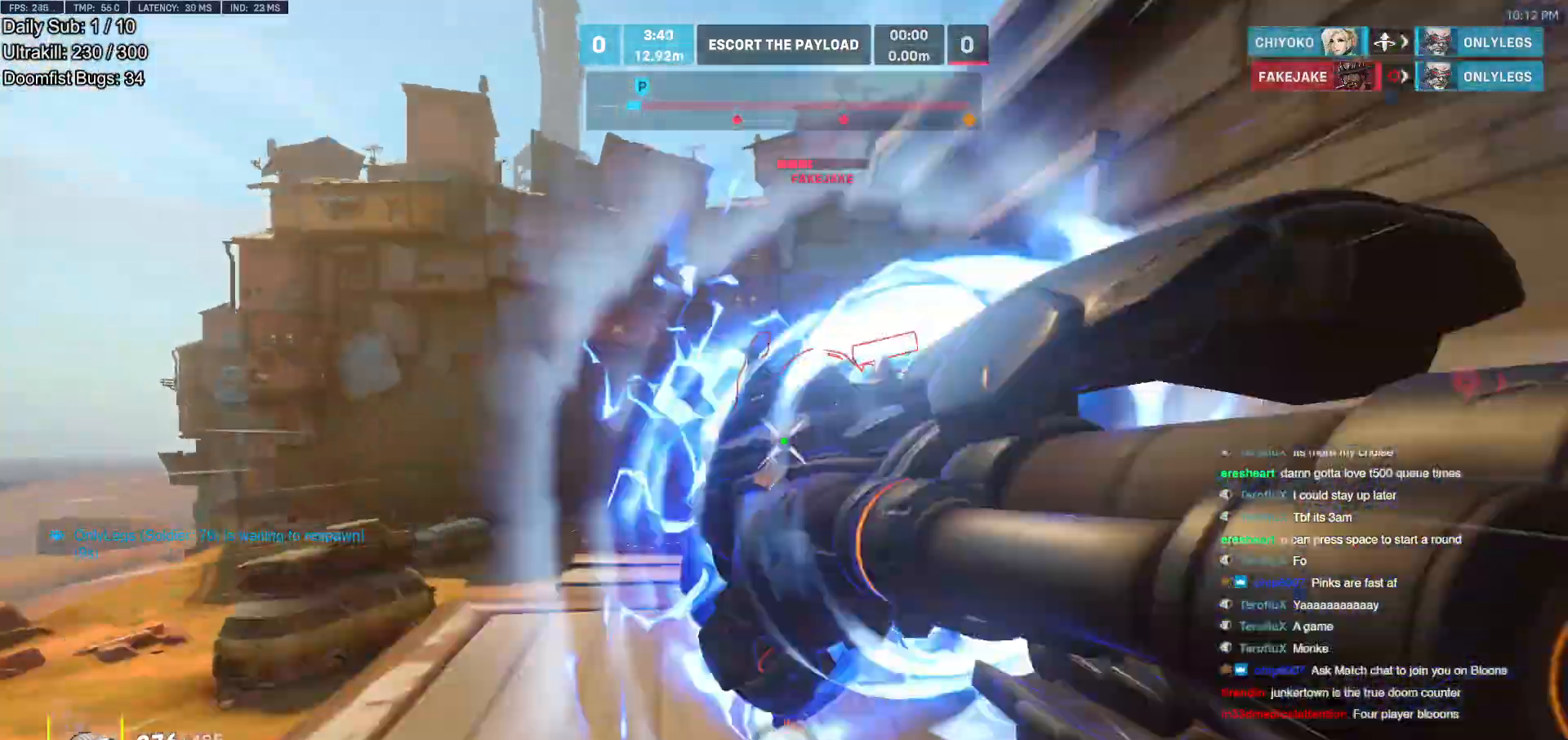
{"keys": ["a", "s"], "mouse": ["left"], "events": [[250, "a", "down"], [300, "mouse_left", "down"], [483, "s", "down"]]}
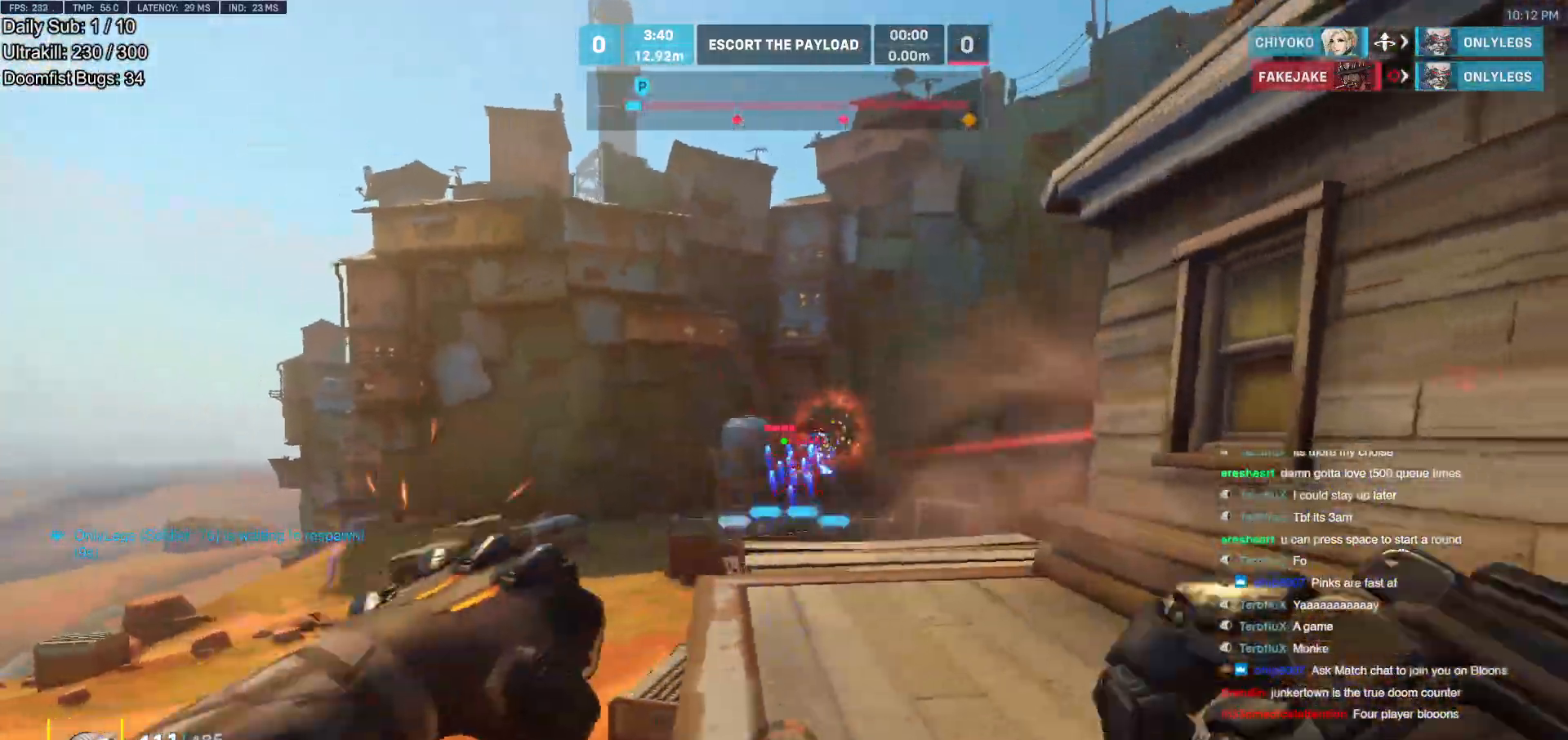
{"keys": ["d", "w"], "mouse": [], "events": [[33, "a", "up"], [33, "mouse_left", "up"], [83, "d", "down"], [117, "mouse_left", "down"], [167, "space", "down"], [317, "mouse_left", "up"], [317, "s", "up"], [317, "space", "up"], [450, "w", "down"]]}
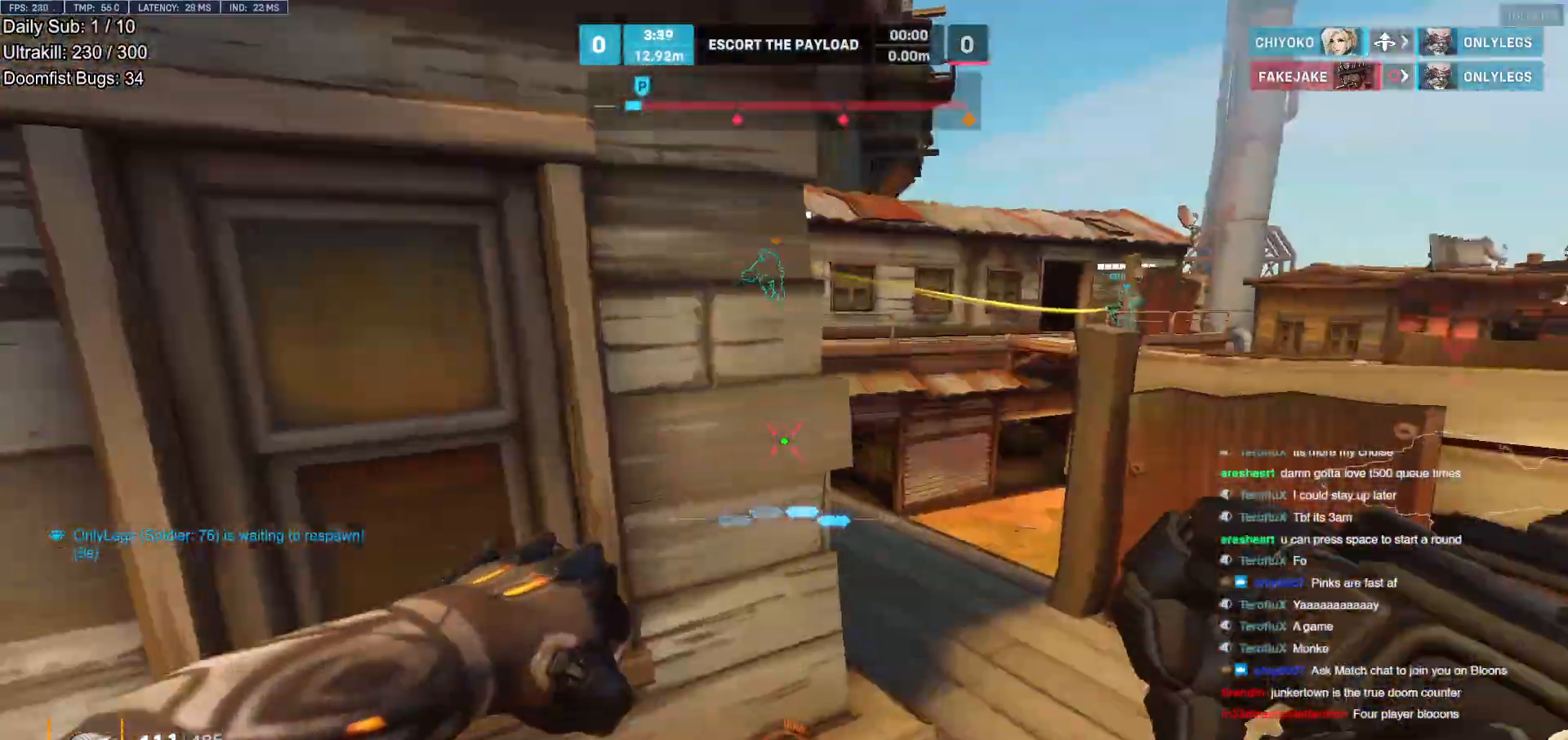
{"keys": ["w"], "mouse": [], "events": [[367, "d", "up"]]}
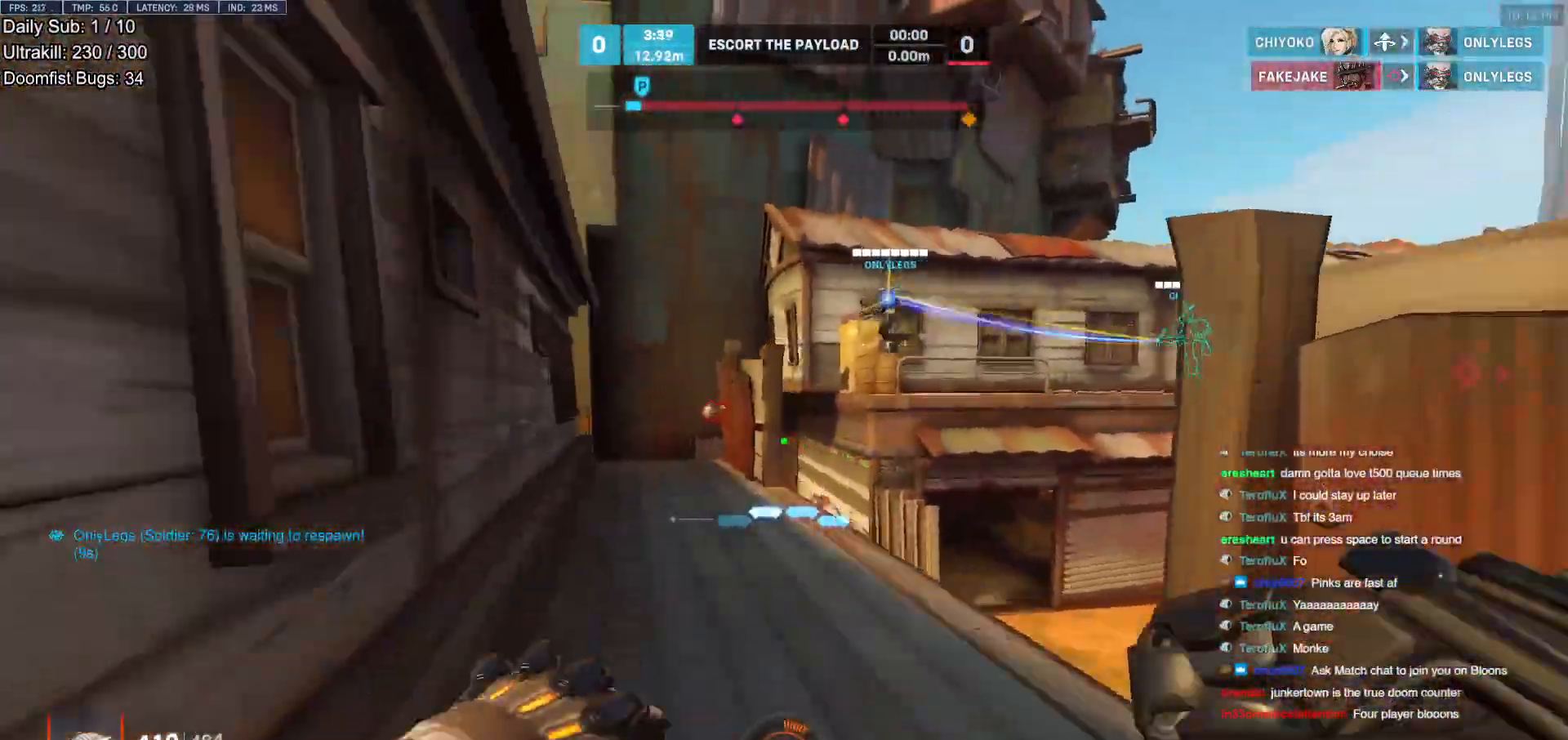
{"keys": ["w"], "mouse": ["left"], "events": [[17, "space", "down"], [100, "space", "up"], [383, "mouse_left", "down"]]}
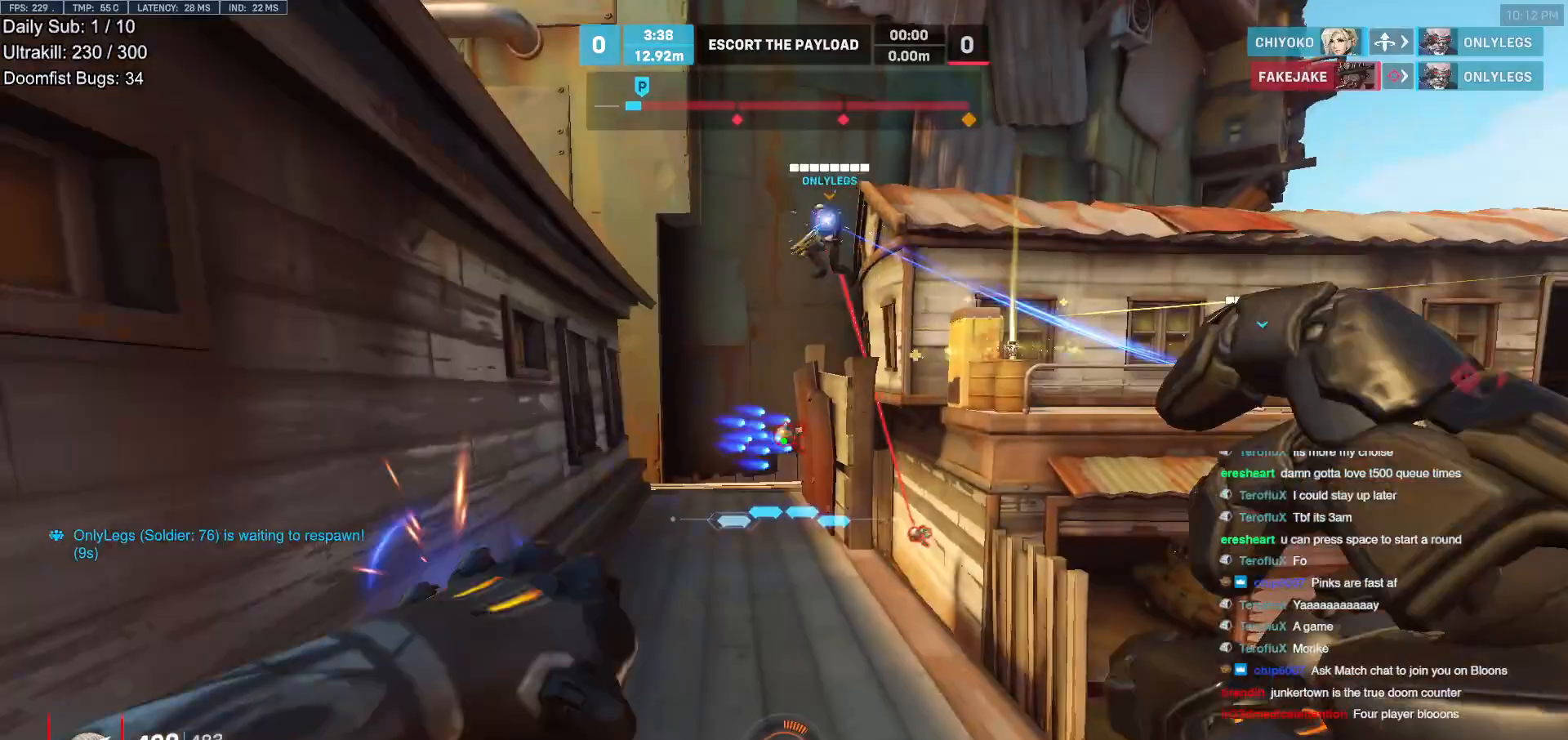
{"keys": ["d", "w"], "mouse": [], "events": [[33, "mouse_left", "up"], [117, "mouse_left", "down"], [317, "mouse_left", "up"], [450, "d", "down"]]}
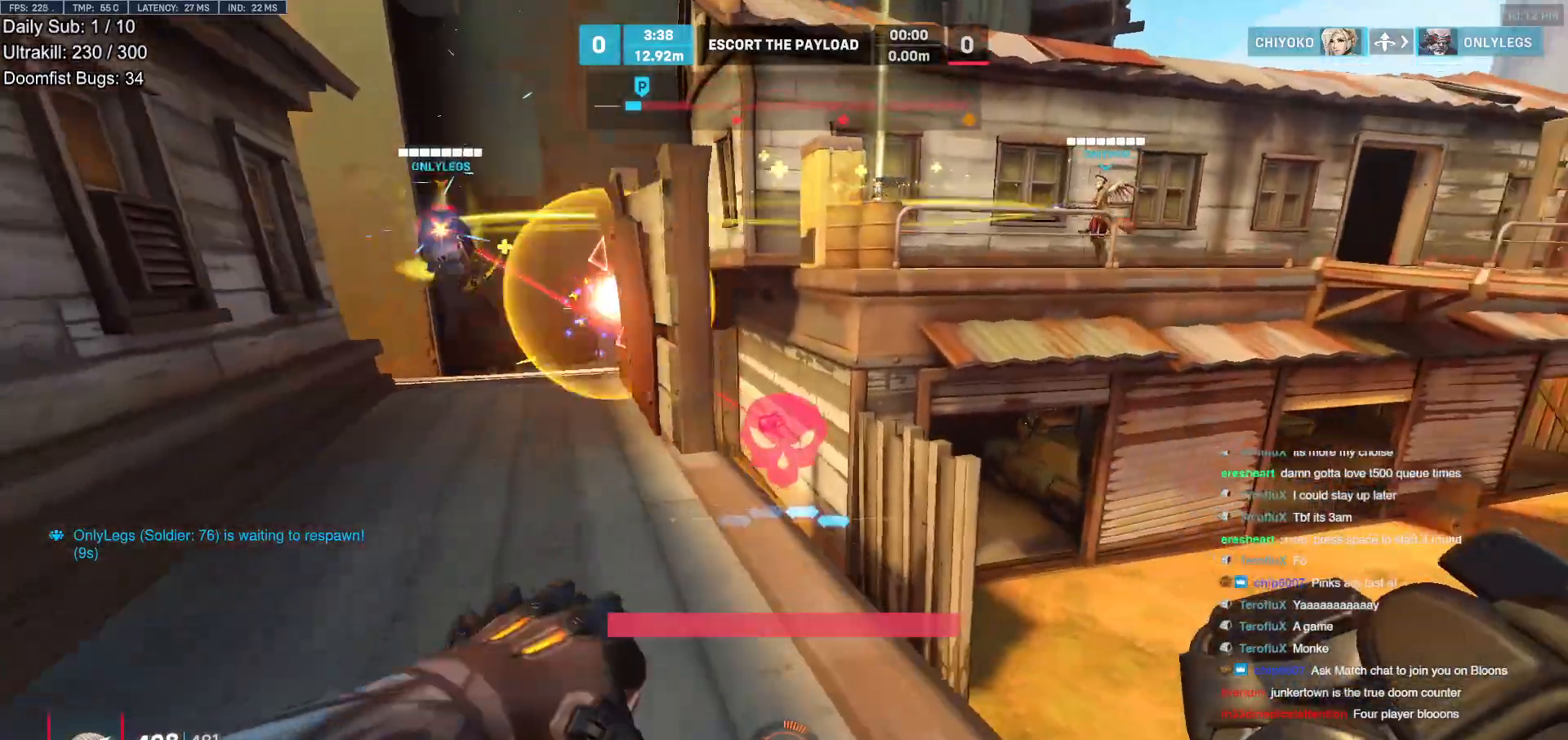
{"keys": [], "mouse": ["left"], "events": [[50, "d", "up"], [233, "mouse_left", "down"], [367, "mouse_left", "up"], [417, "w", "up"], [467, "mouse_left", "down"]]}
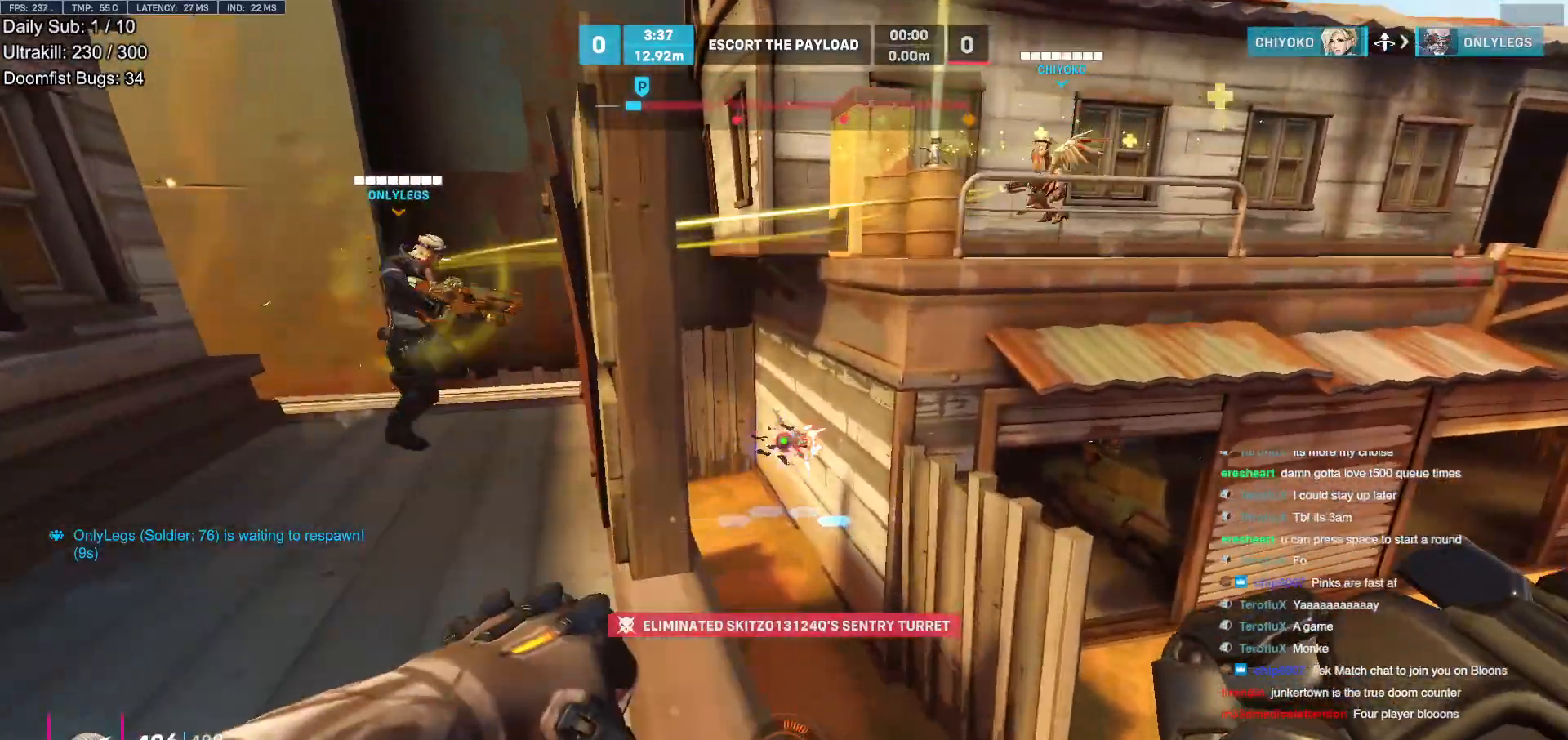
{"keys": ["a"], "mouse": [], "events": [[17, "s", "down"], [150, "mouse_left", "up"], [300, "a", "down"], [383, "s", "up"]]}
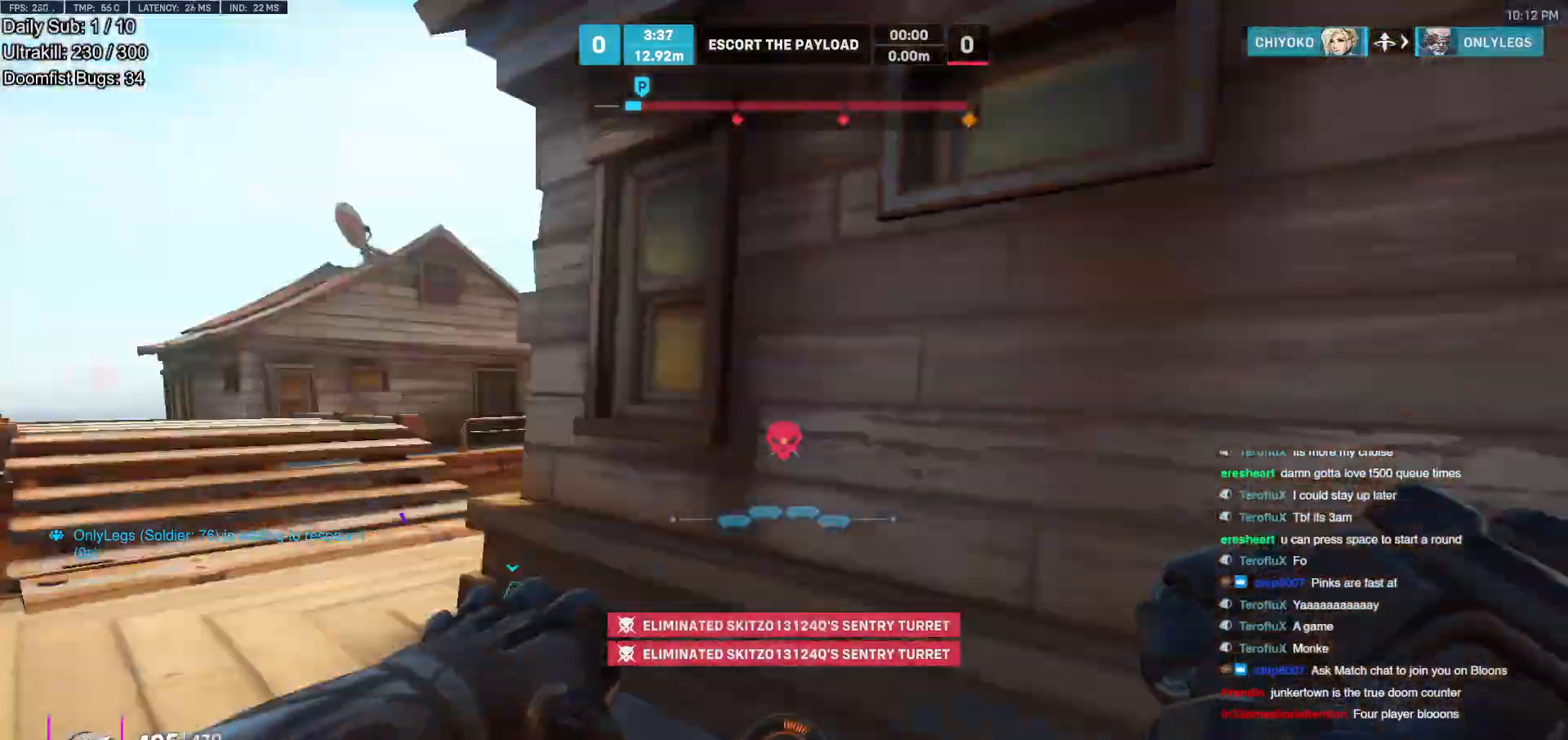
{"keys": ["a", "w"], "mouse": [], "events": [[83, "w", "down"]]}
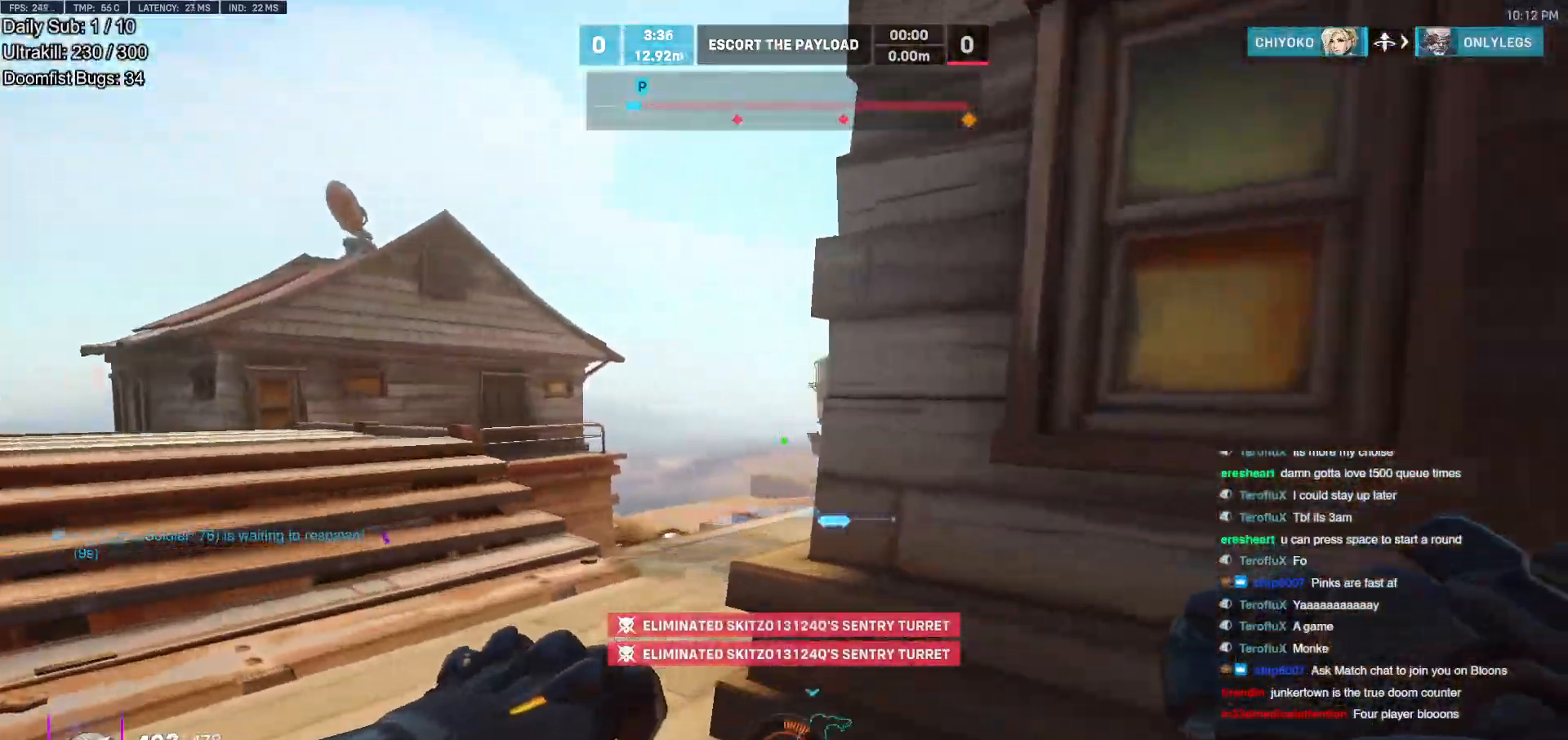
{"keys": ["d"], "mouse": [], "events": [[233, "d", "down"], [233, "w", "up"], [283, "a", "up"], [333, "mouse_left", "down"], [383, "mouse_left", "up"]]}
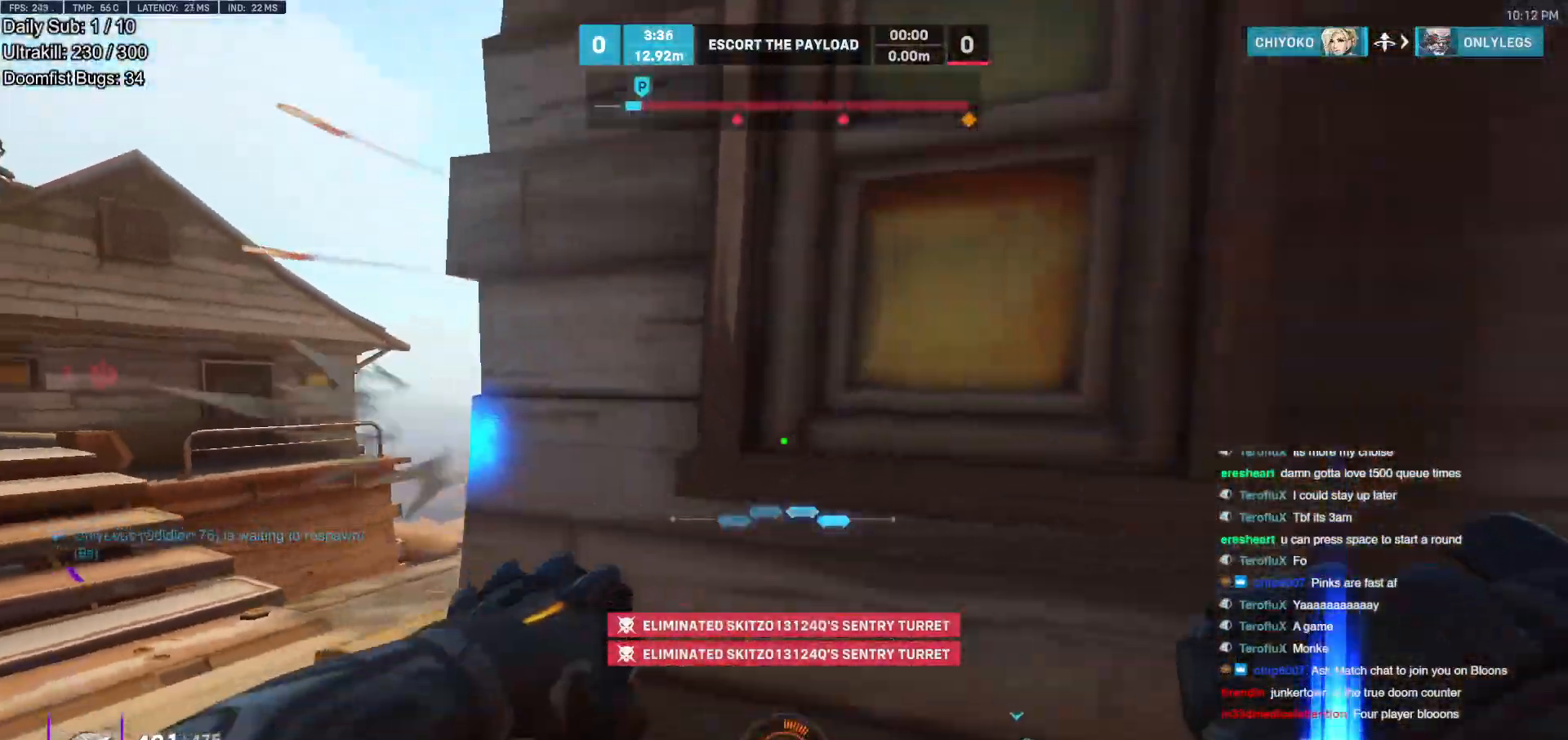
{"keys": ["a", "space", "w"], "mouse": ["left", "right"], "events": [[117, "a", "down"], [117, "d", "up"], [300, "w", "down"], [433, "mouse_left", "down"], [433, "mouse_right", "down"], [433, "space", "down"]]}
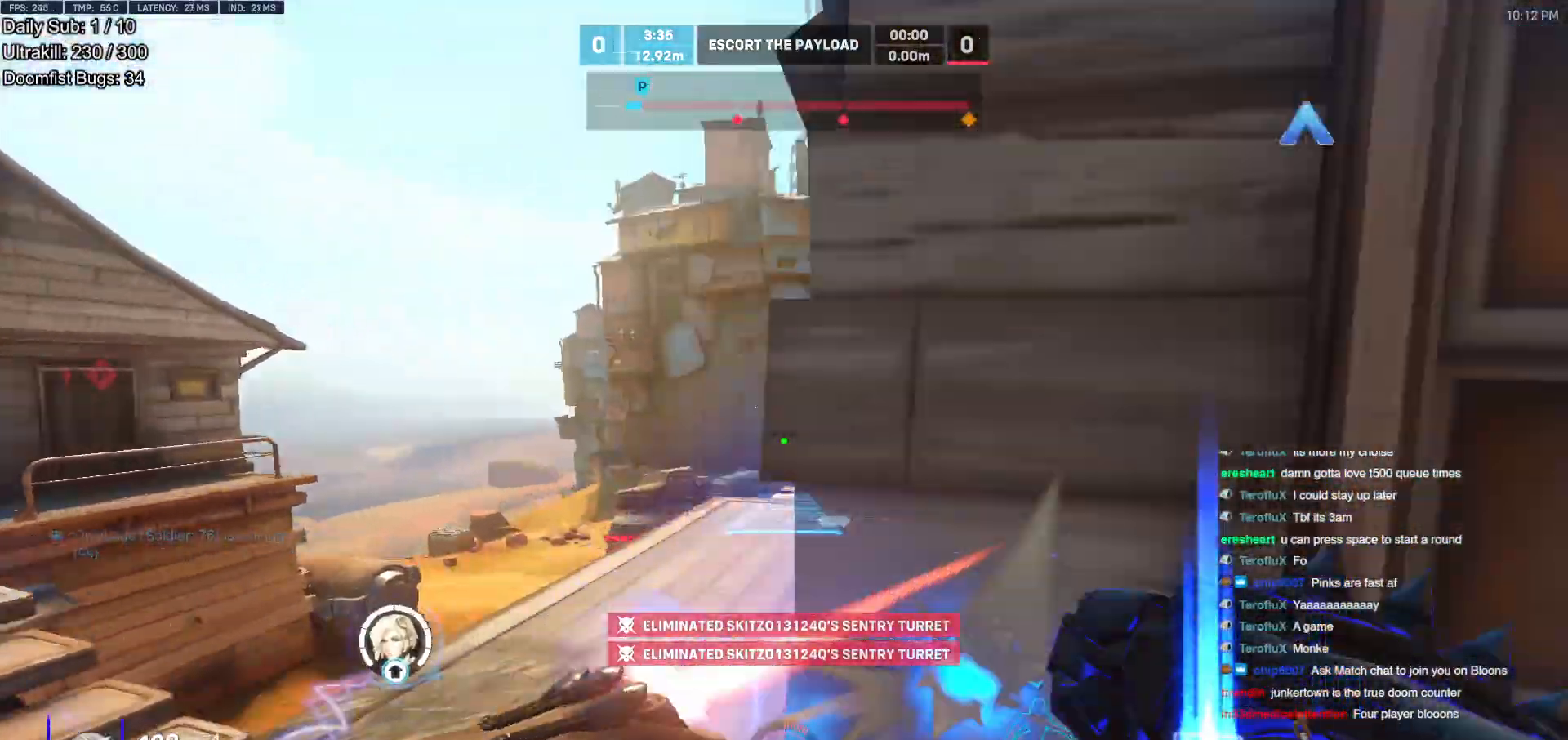
{"keys": ["a", "w"], "mouse": ["right"], "events": [[33, "mouse_left", "up"], [67, "space", "up"]]}
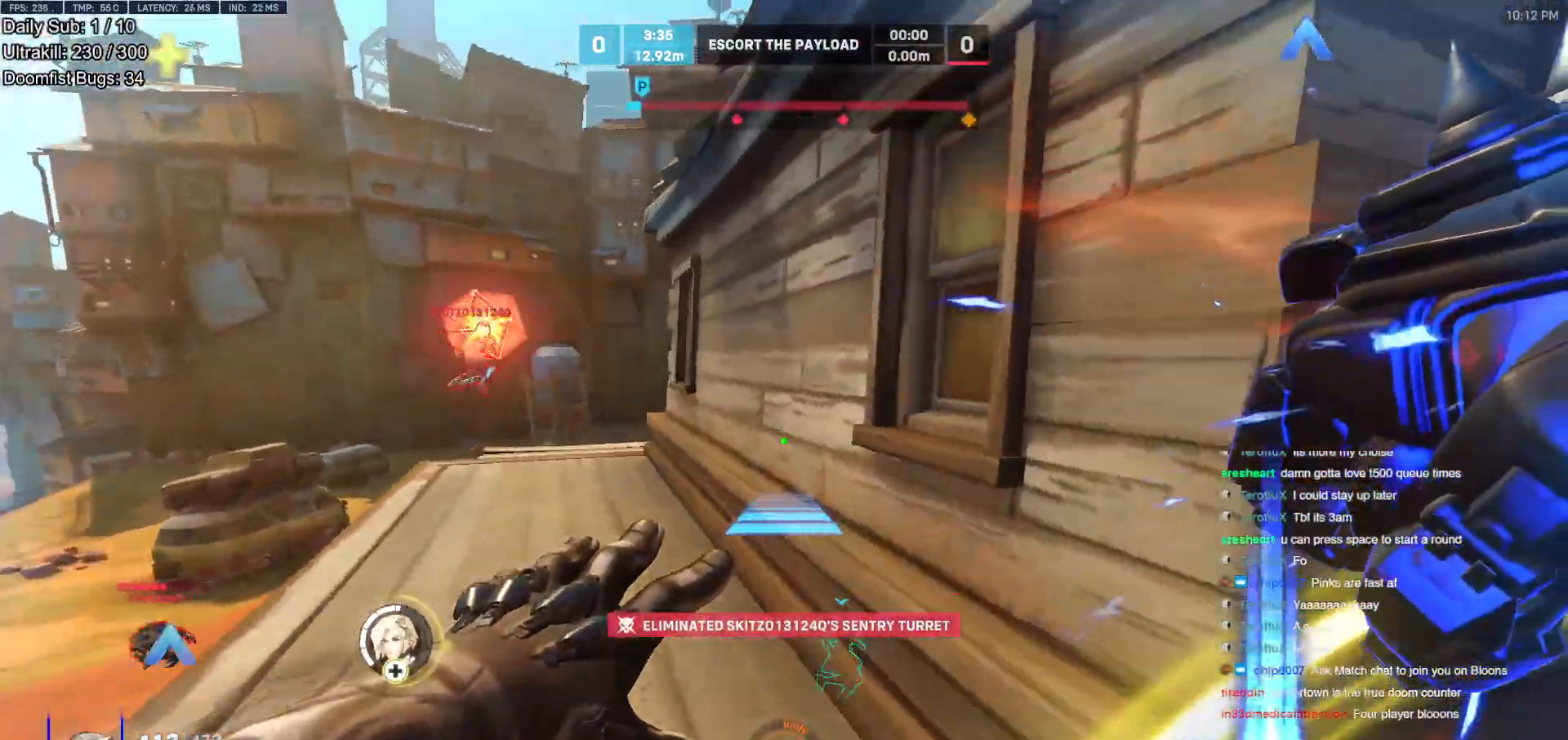
{"keys": ["a"], "mouse": [], "events": [[133, "mouse_right", "up"], [233, "a", "up"], [417, "a", "down"], [467, "w", "up"]]}
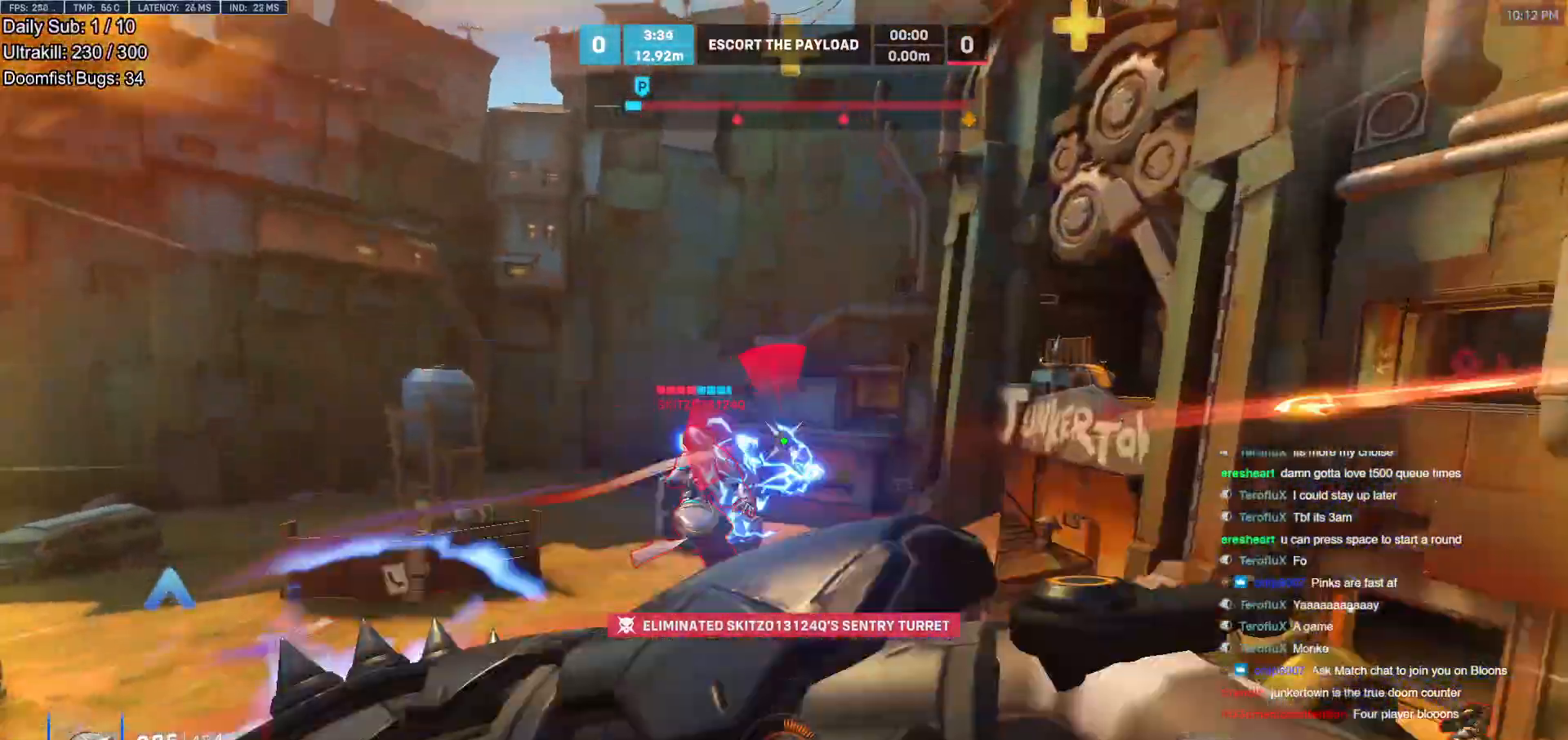
{"keys": ["d", "w"], "mouse": [], "events": [[200, "mouse_left", "down"], [250, "s", "down"], [300, "a", "up"], [300, "d", "down"], [300, "s", "up"], [333, "a", "down"], [333, "d", "up"], [333, "mouse_left", "up"], [433, "a", "up"], [433, "w", "down"], [483, "d", "down"]]}
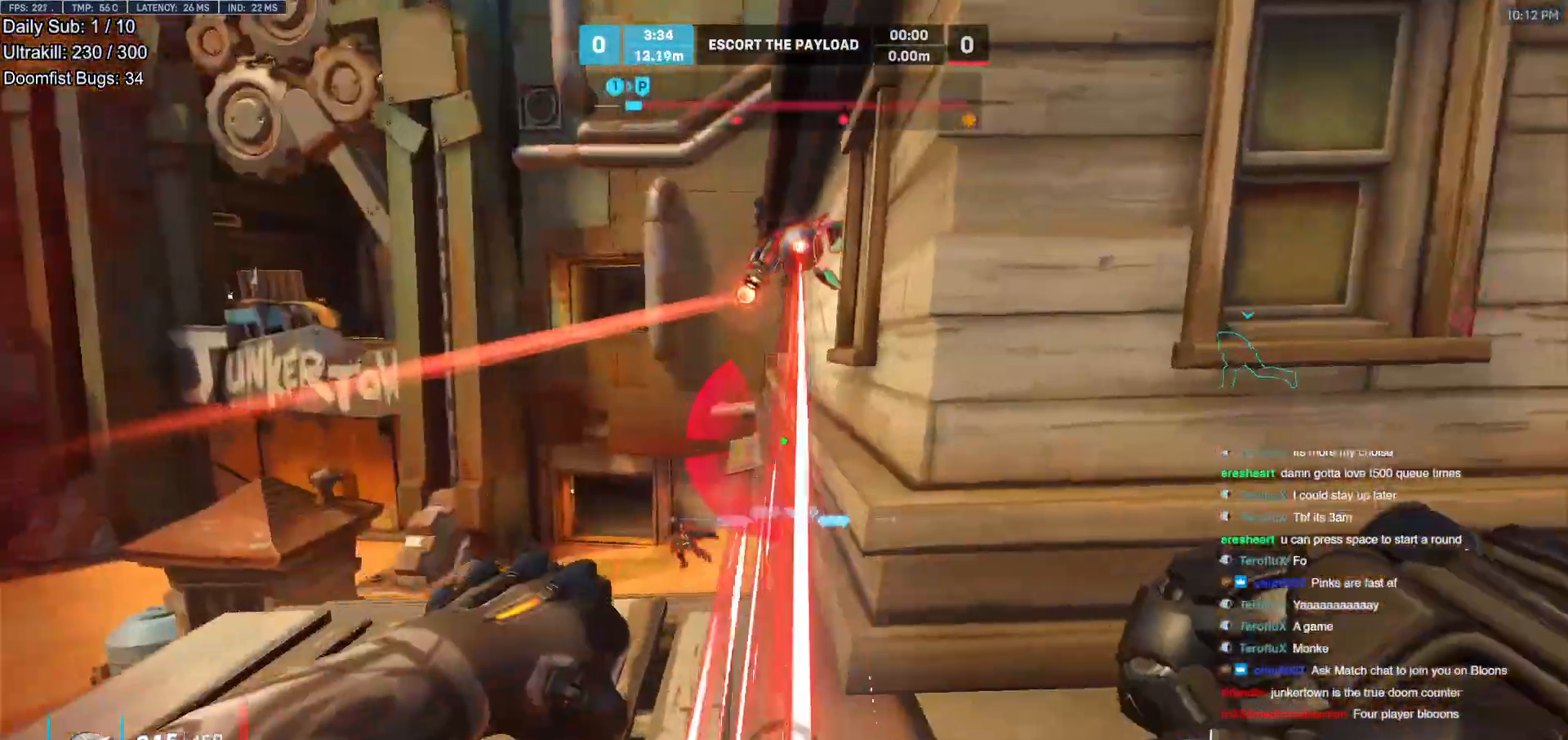
{"keys": [], "mouse": ["left"], "events": [[33, "w", "up"], [117, "w", "down"], [167, "a", "down"], [167, "d", "up"], [167, "mouse_left", "down"], [267, "a", "up"], [350, "mouse_left", "up"], [450, "a", "down"], [500, "a", "up"], [500, "mouse_left", "down"], [500, "w", "up"]]}
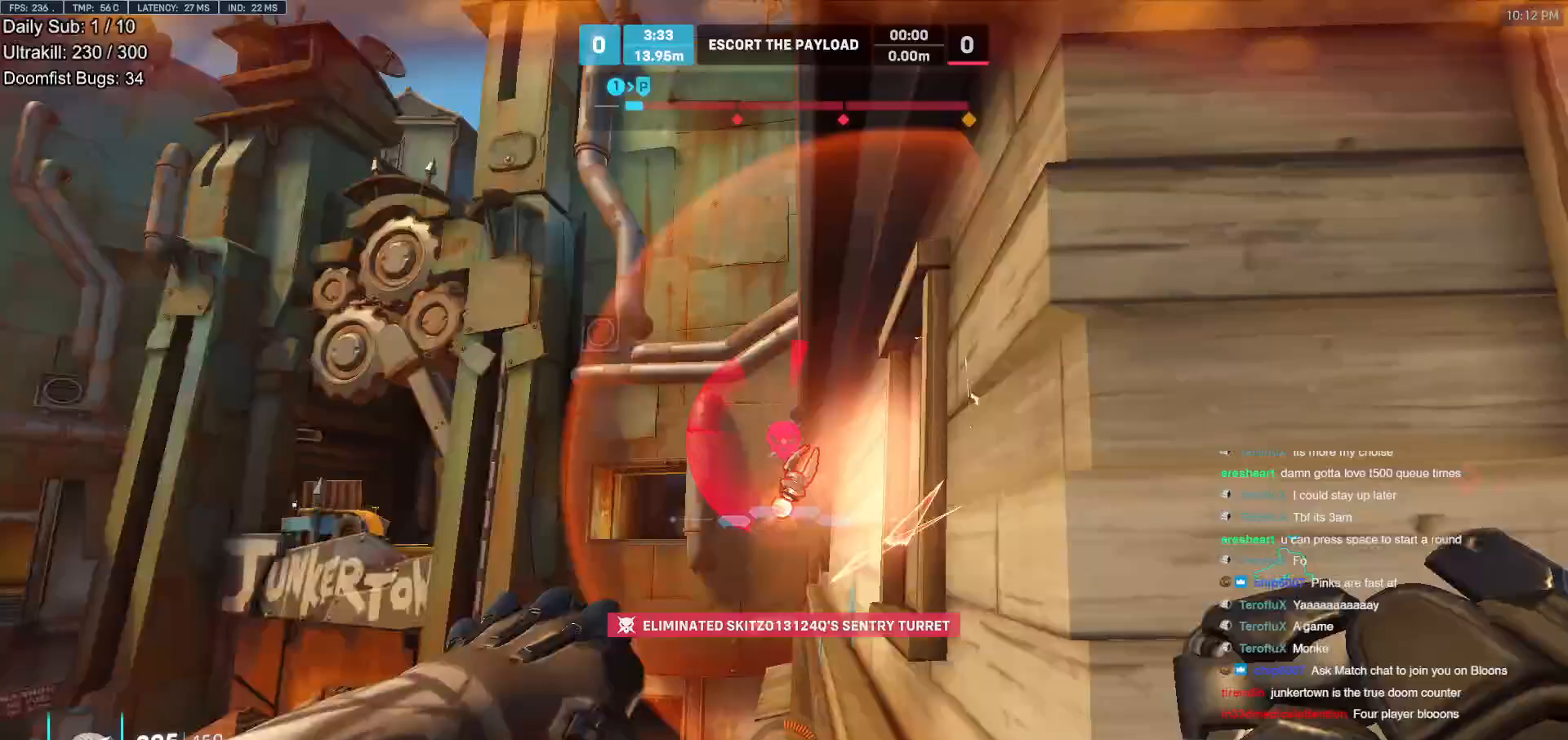
{"keys": ["d", "s"], "mouse": [], "events": [[50, "d", "down"], [133, "a", "down"], [133, "mouse_left", "up"], [133, "s", "down"], [183, "a", "up"], [183, "s", "up"], [417, "s", "down"]]}
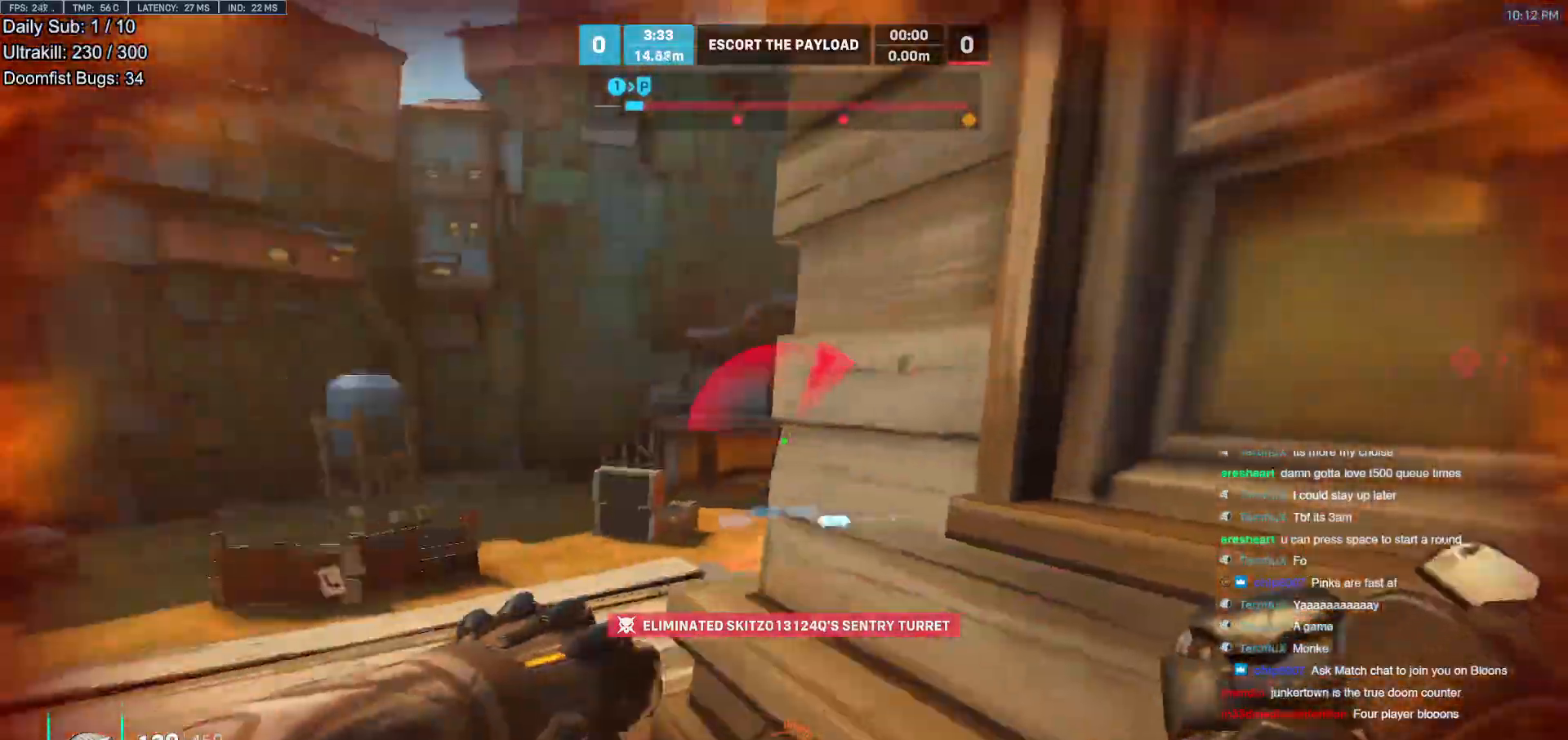
{"keys": ["s", "shift"], "mouse": ["left"], "events": [[67, "a", "down"], [117, "space", "down"], [150, "a", "up"], [150, "d", "up"], [250, "space", "up"], [433, "shift", "down"], [483, "mouse_left", "down"]]}
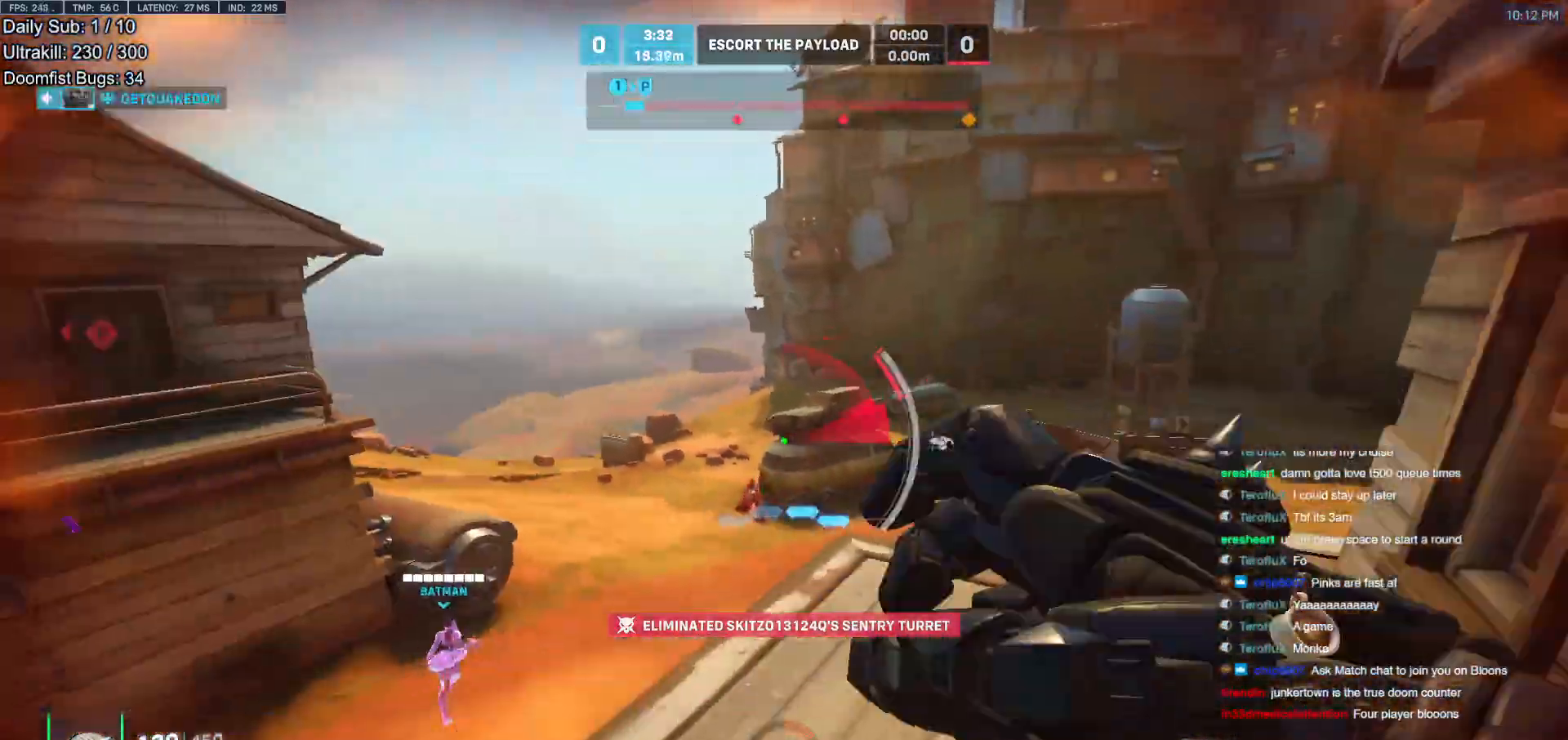
{"keys": ["s"], "mouse": [], "events": [[33, "shift", "up"], [117, "a", "down"], [117, "mouse_left", "up"], [400, "space", "down"], [450, "a", "up"], [500, "space", "up"]]}
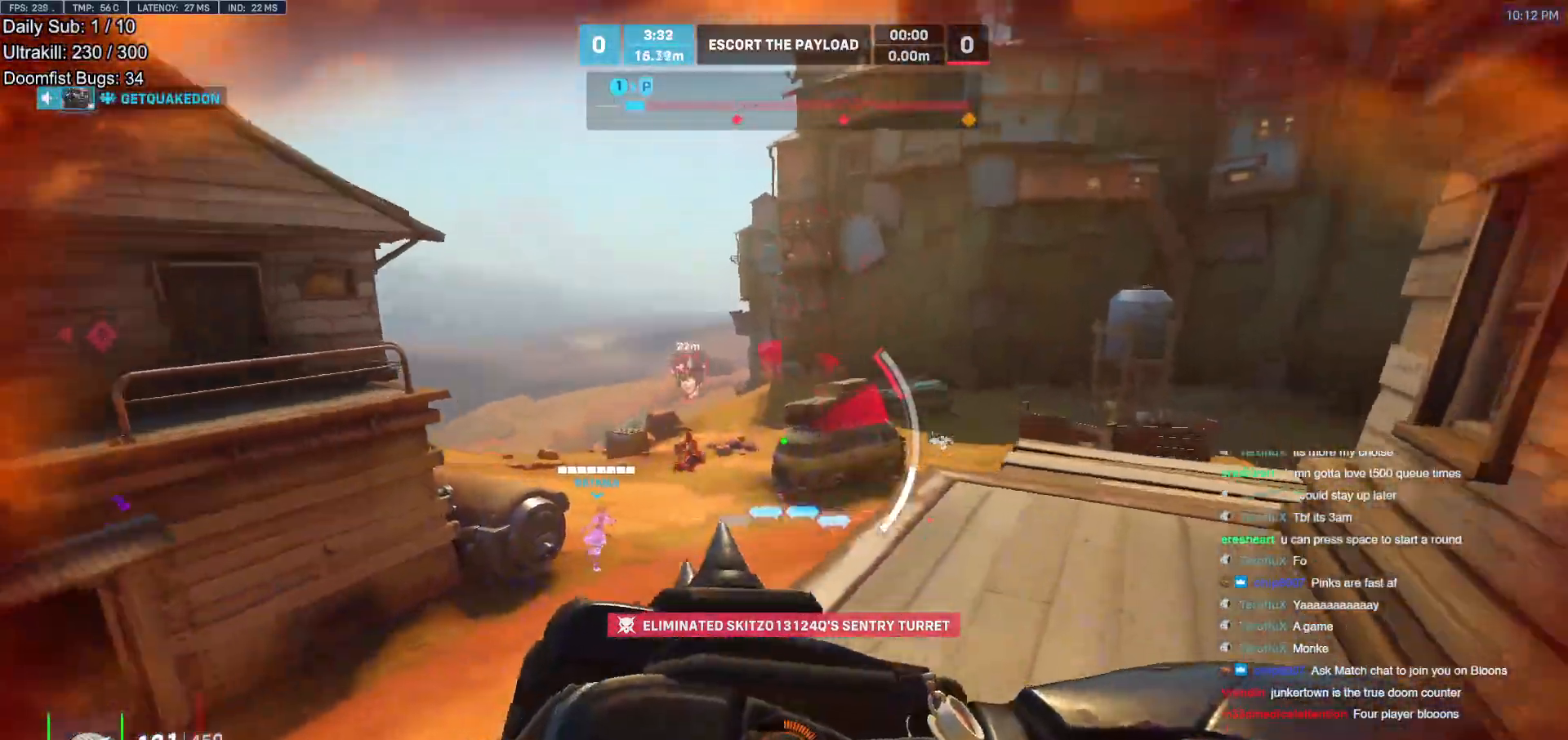
{"keys": ["s"], "mouse": [], "events": []}
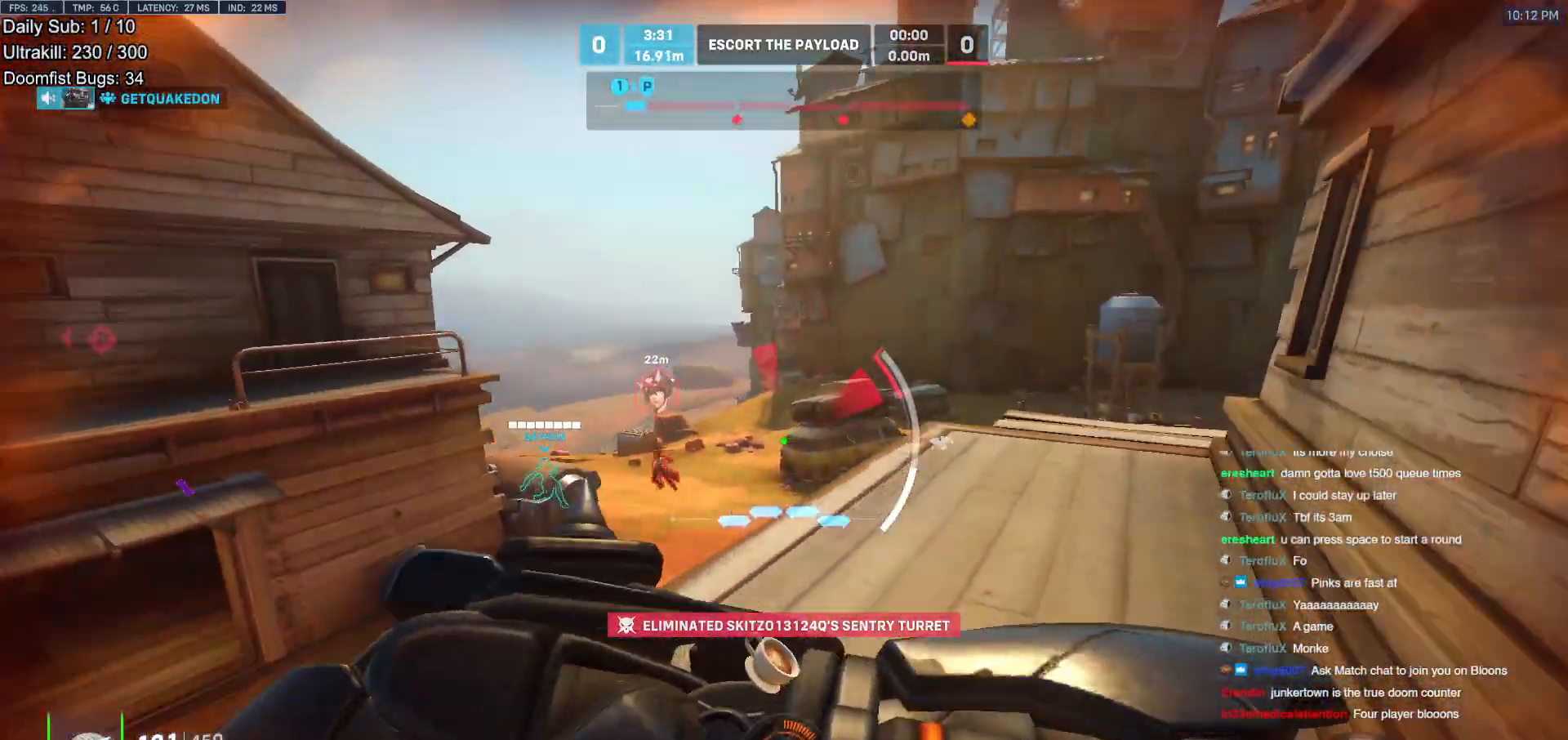
{"keys": ["d", "s"], "mouse": [], "events": [[433, "d", "down"]]}
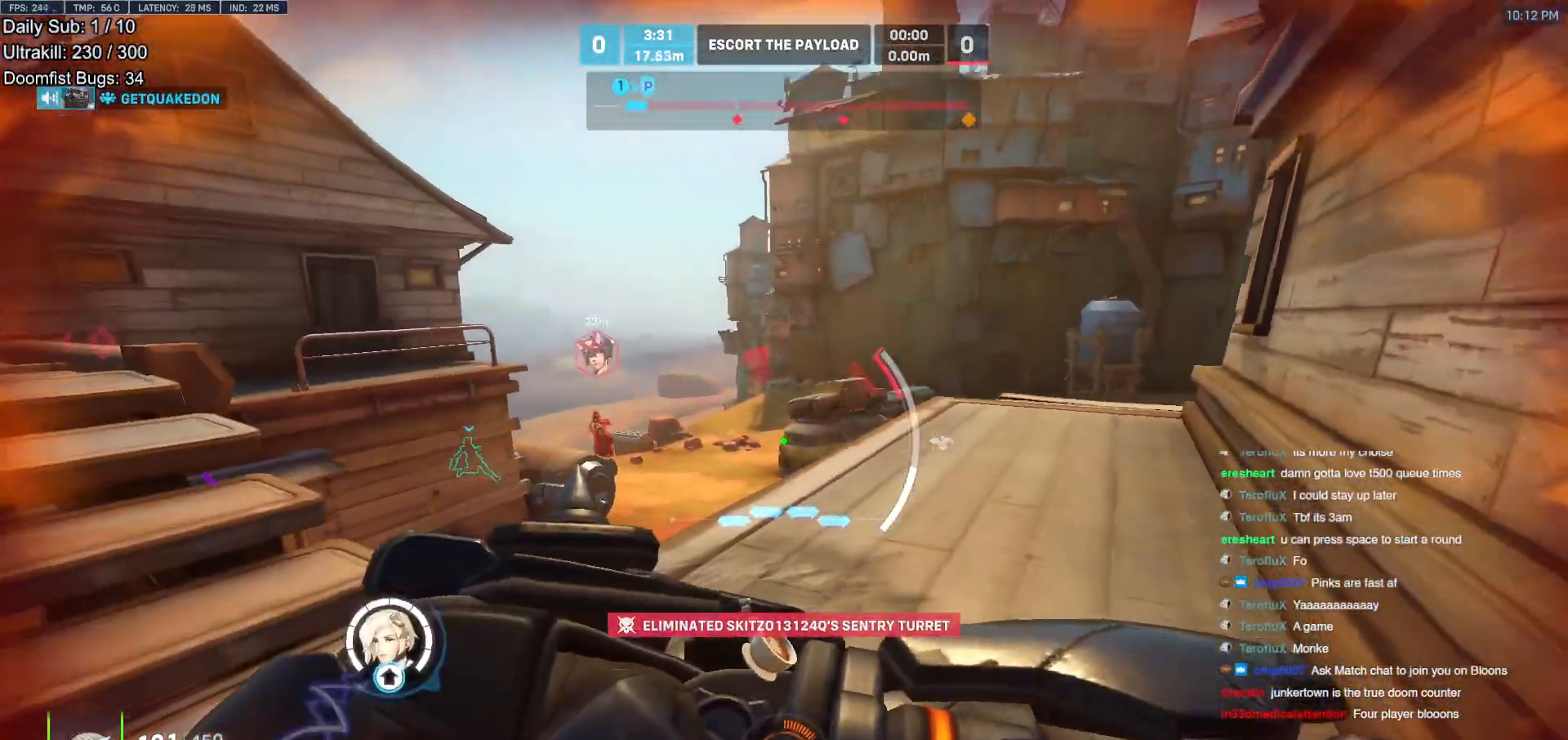
{"keys": ["s"], "mouse": [], "events": [[167, "s", "up"], [217, "s", "down"], [267, "d", "up"], [350, "a", "down"], [500, "a", "up"]]}
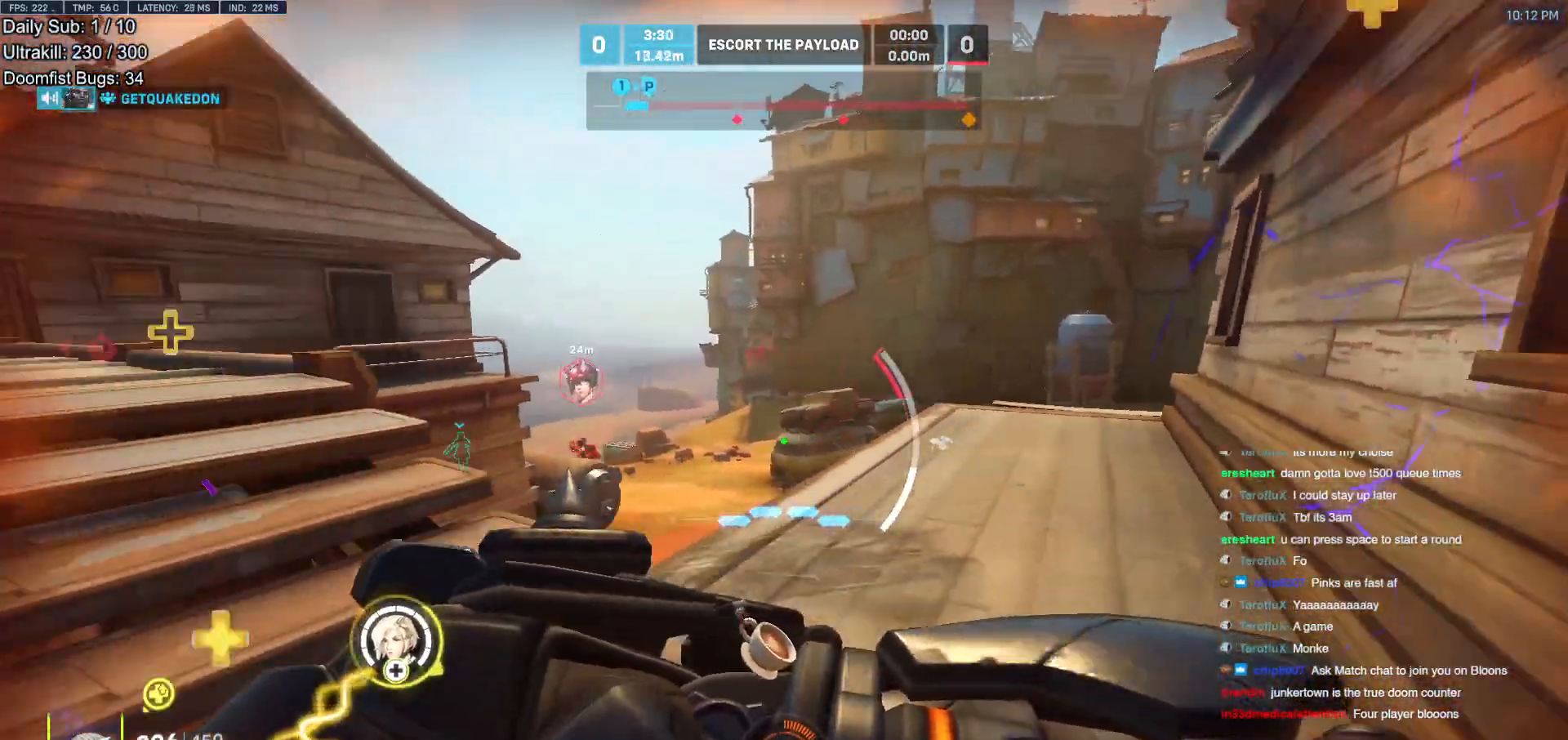
{"keys": ["shift", "space", "w"], "mouse": [], "events": [[83, "d", "down"], [133, "s", "up"], [283, "w", "down"], [417, "shift", "down"], [417, "space", "down"], [467, "d", "up"]]}
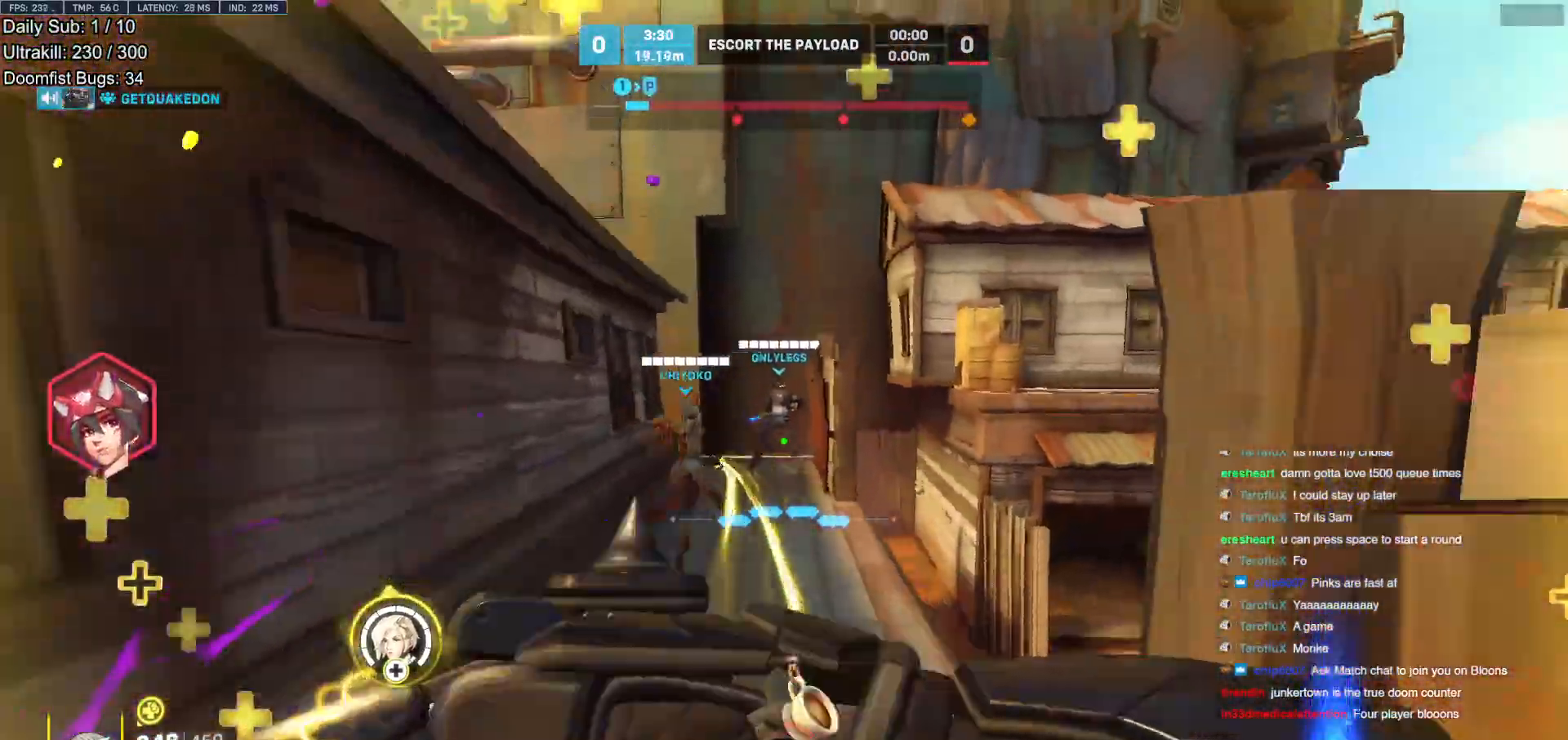
{"keys": ["a", "w"], "mouse": [], "events": [[17, "space", "up"], [67, "shift", "up"], [483, "a", "down"]]}
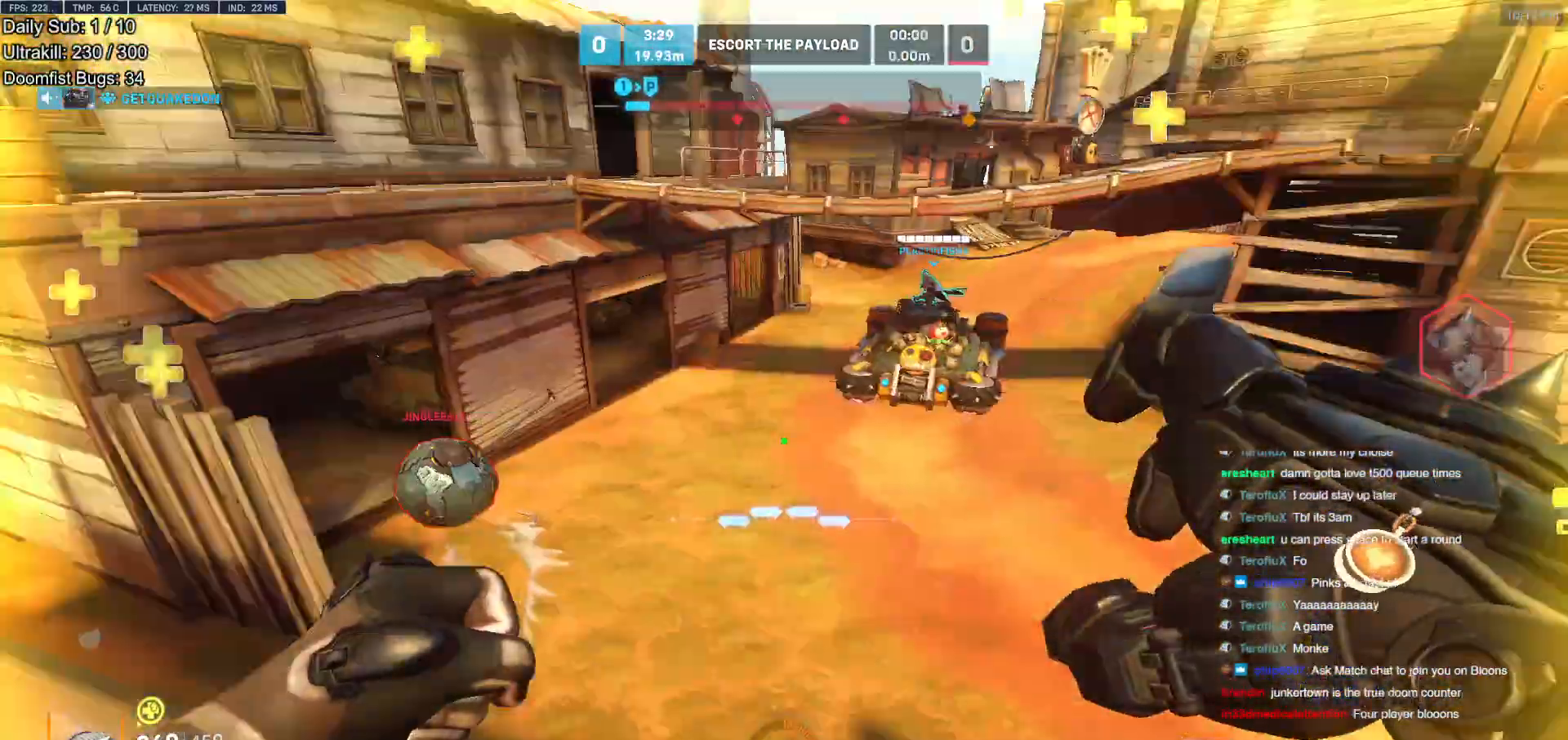
{"keys": ["d", "space", "w"], "mouse": ["left"], "events": [[350, "a", "up"], [400, "d", "down"], [450, "space", "down"], [500, "mouse_left", "down"]]}
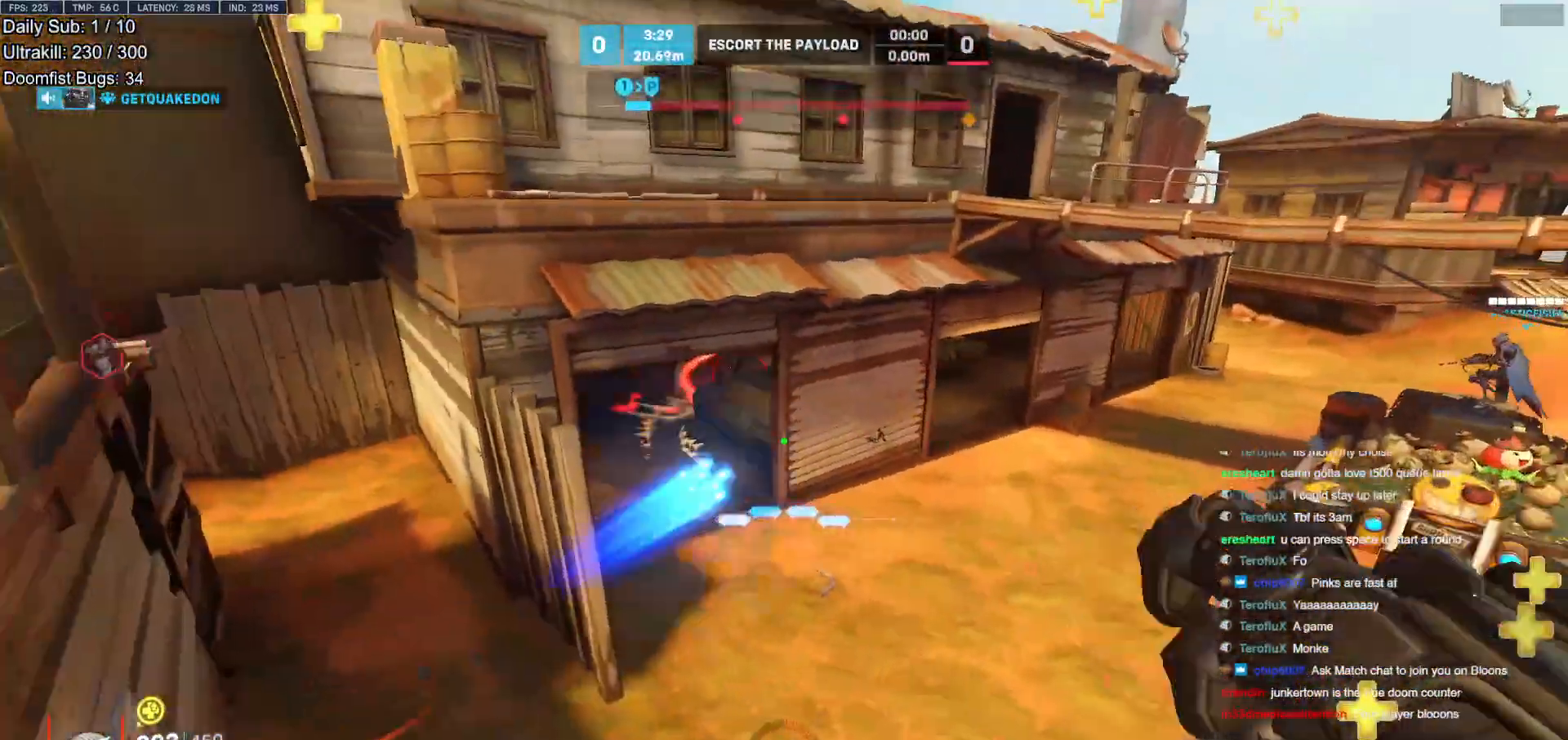
{"keys": ["d"], "mouse": [], "events": [[50, "space", "up"], [133, "mouse_left", "up"], [183, "d", "up"], [283, "d", "down"], [333, "w", "up"]]}
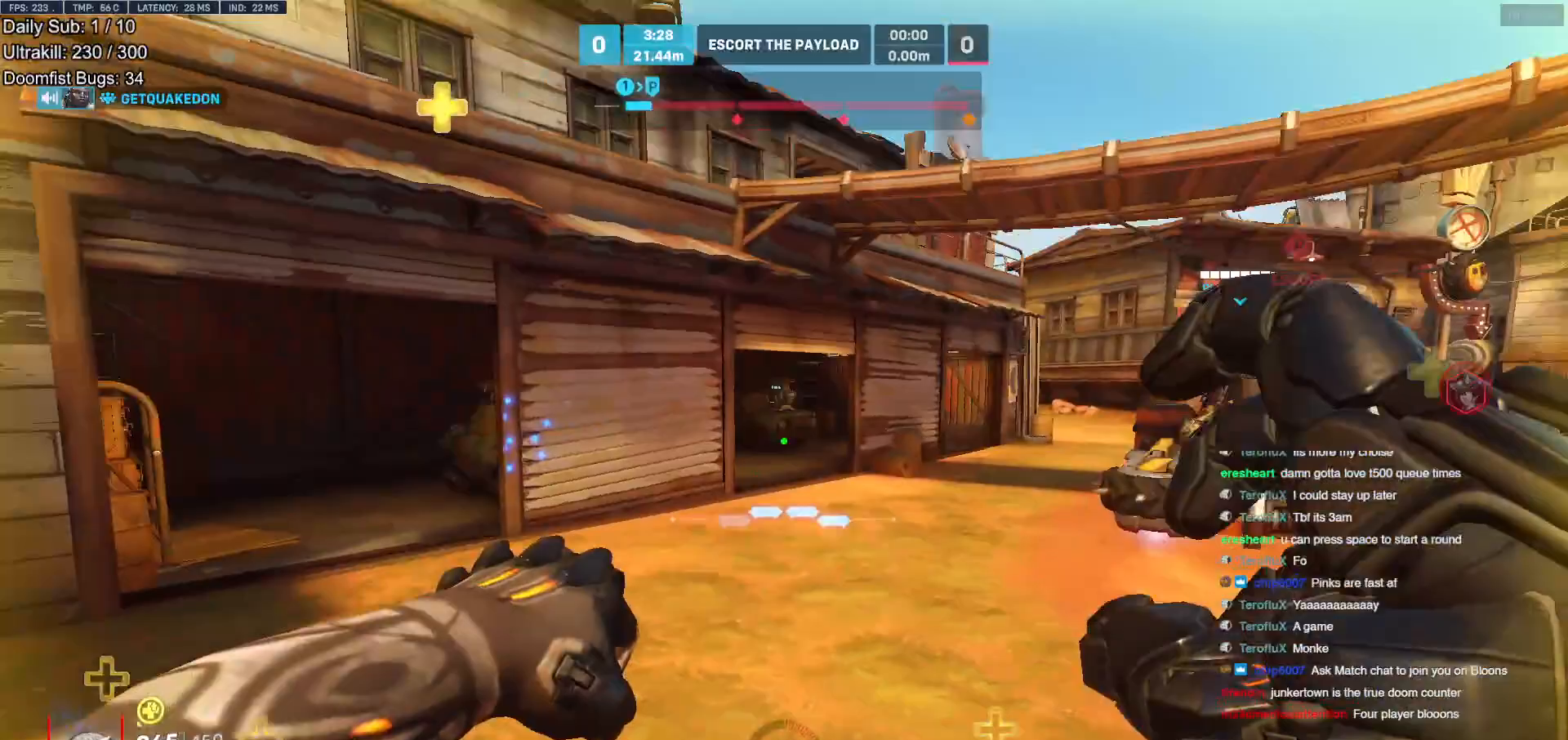
{"keys": ["d", "w"], "mouse": [], "events": [[100, "mouse_left", "down"], [250, "mouse_left", "up"], [250, "w", "down"]]}
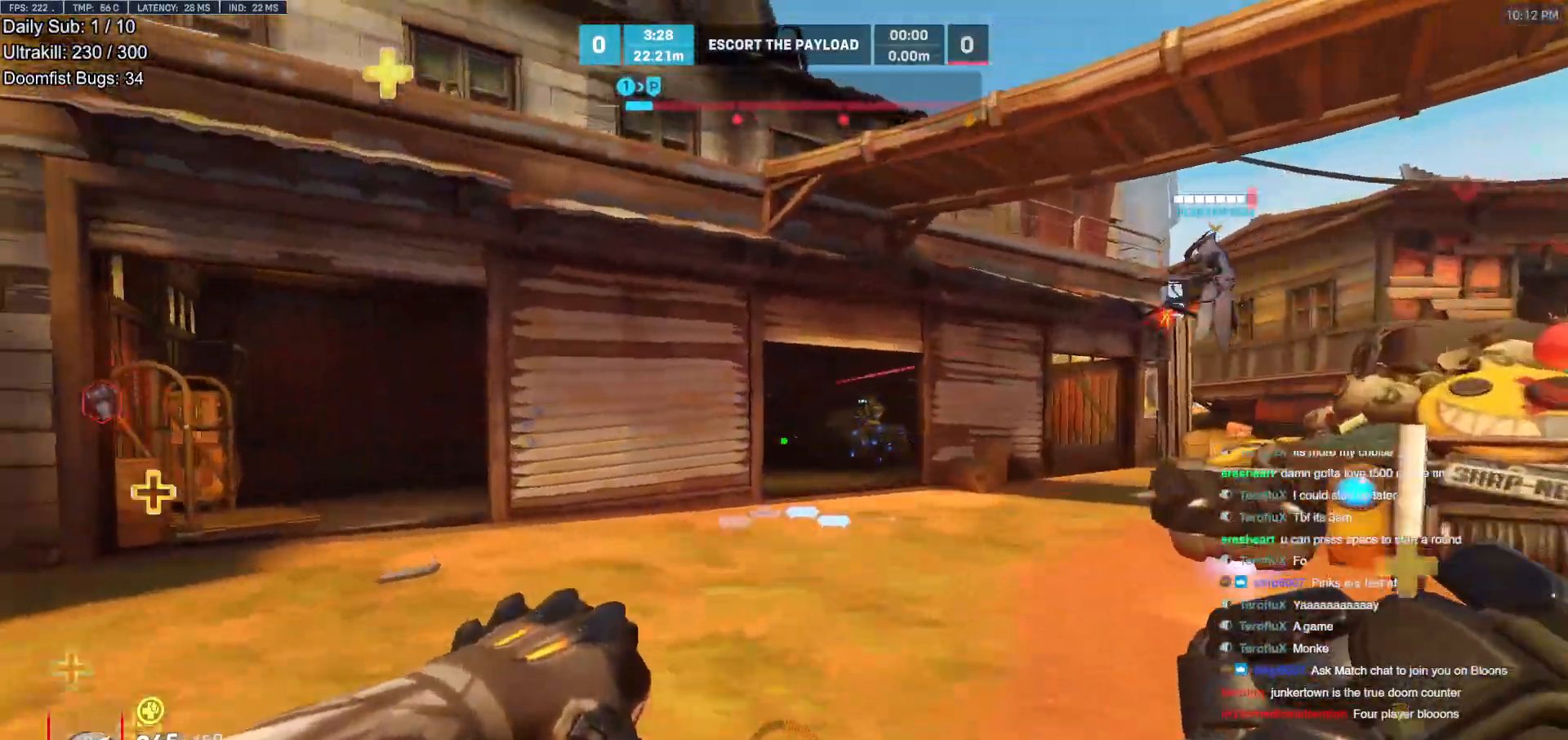
{"keys": ["d", "w"], "mouse": ["left"], "events": [[67, "mouse_left", "down"], [217, "mouse_left", "up"], [450, "mouse_left", "down"]]}